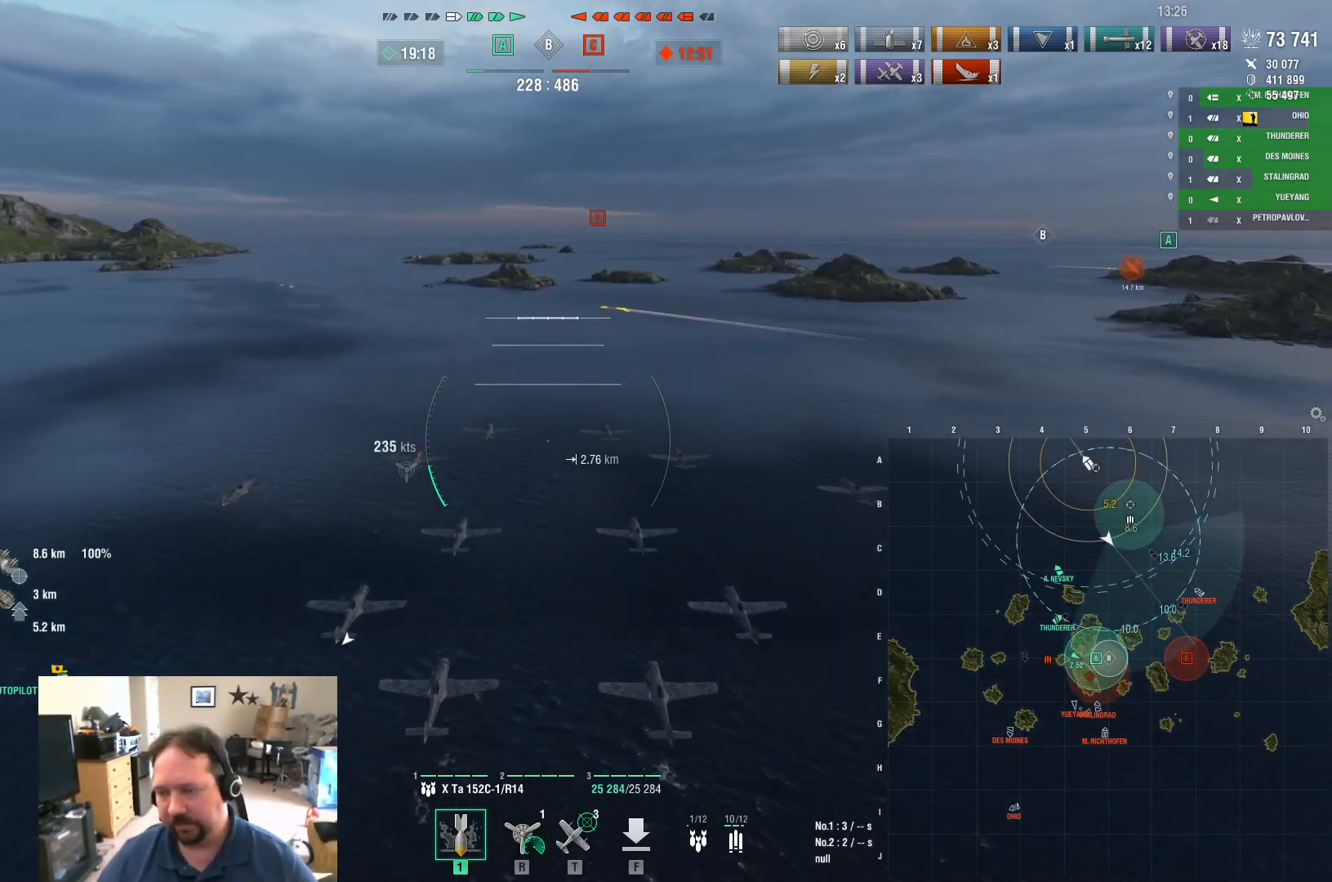
Gameplay with keyboard and mouse; each line is a JSON object with the keys and mouse buttons held at the frame after it. "events" lists presses ("down") and releases ("up") of "1", "2", "3", "4", "5", "a", "alt", "c", "caps_lock", "ctrl", "d", "e", "f", "g", "q", "r", "s", "shift", "space", "t", "tab", "v", "w", "x", "z", "mouse_left", "mouse_wheel" and "mouse_right" between this image and that frame as [ms after this image, input, new state], when the widget could be followed in between. "mouse_left", "mouse_wheel", "mouse_right" = the "left", "wheel", "right" buttons of the "mouse" list. No other keys are recorded. "wheel" means that the mouse wheel is clicked or scrolled. "mouse_move" is the direction in which the mouse moves at that frame (one of eight, or "still"), when it could be read.
{"keys": [], "mouse": [], "mouse_move": "still", "events": []}
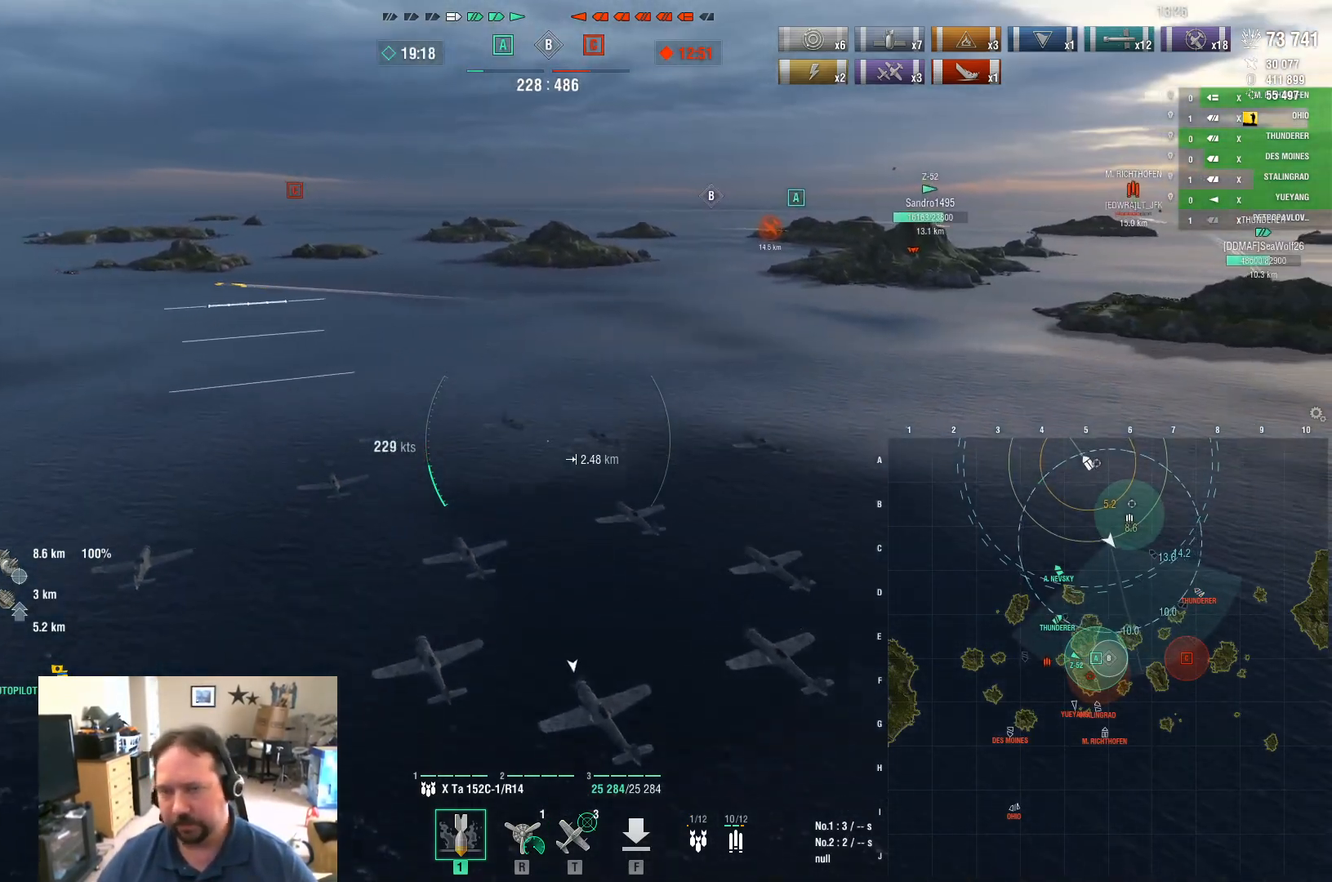
{"keys": ["w"], "mouse": [], "mouse_move": "still", "events": [[250, "w", "down"]]}
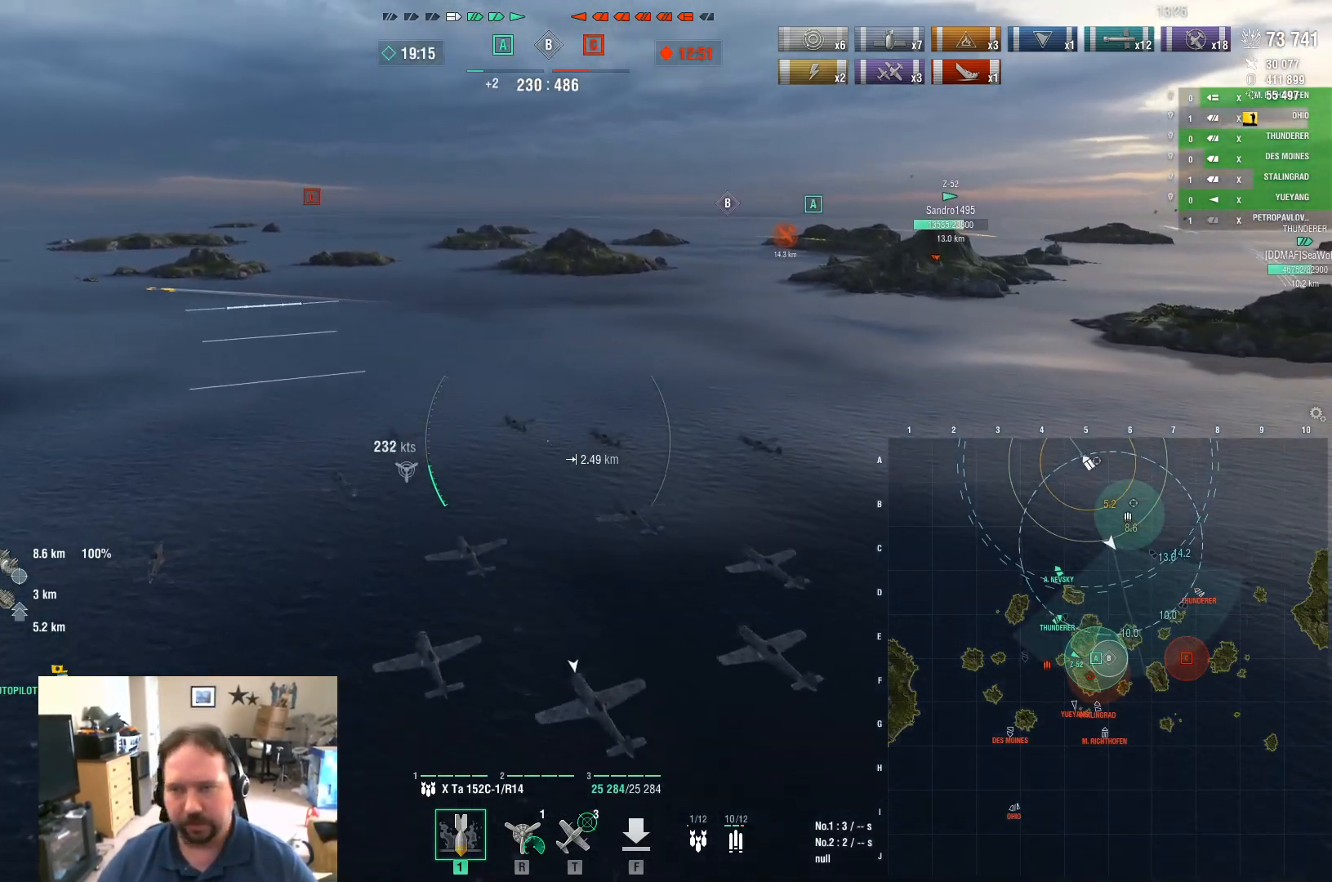
{"keys": ["d", "w"], "mouse": [], "mouse_move": "left", "events": [[401, "d", "down"]]}
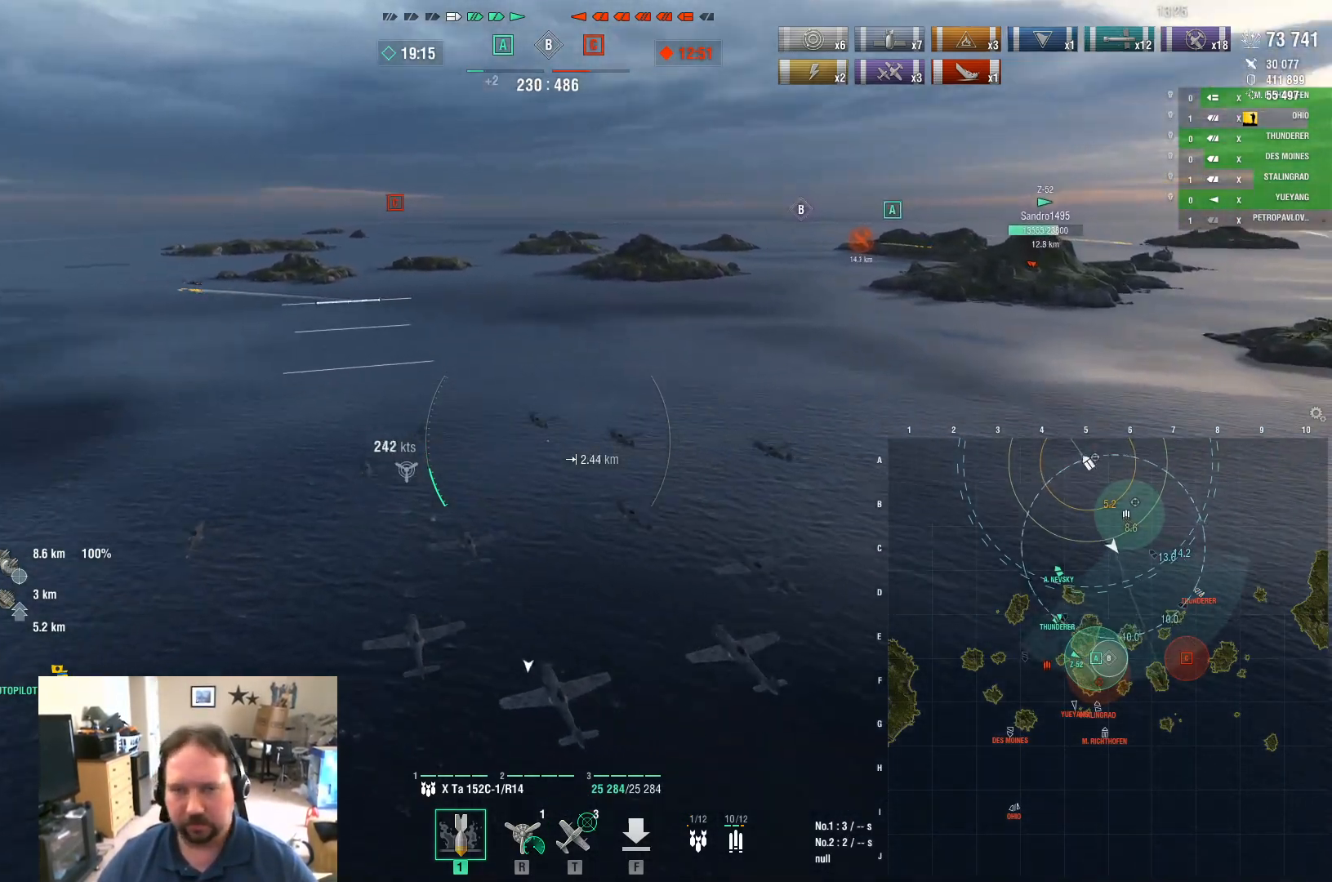
{"keys": ["d", "w"], "mouse": [], "mouse_move": "still", "events": []}
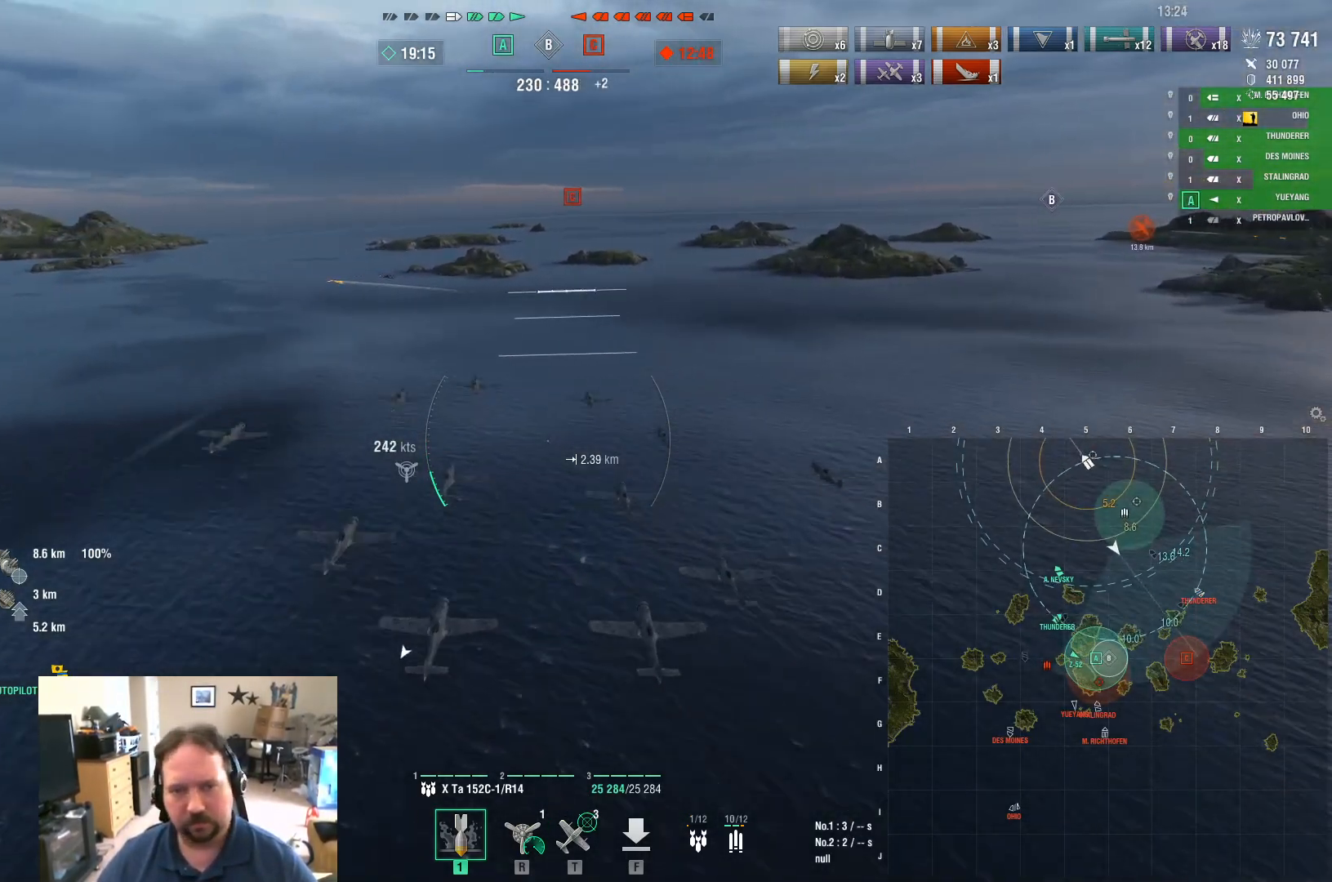
{"keys": ["w"], "mouse": [], "mouse_move": "still", "events": [[251, "d", "up"]]}
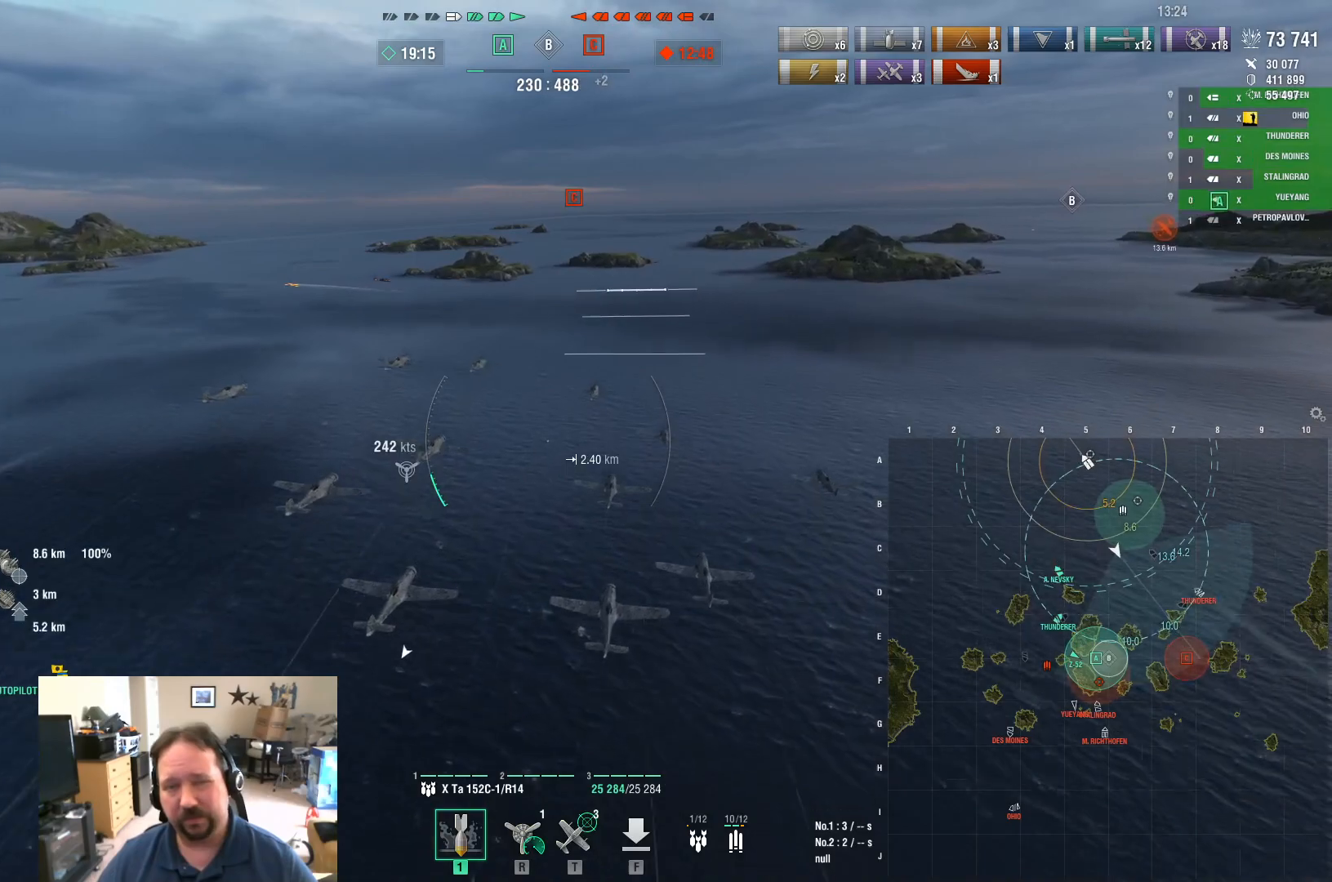
{"keys": ["w"], "mouse": [], "mouse_move": "still", "events": []}
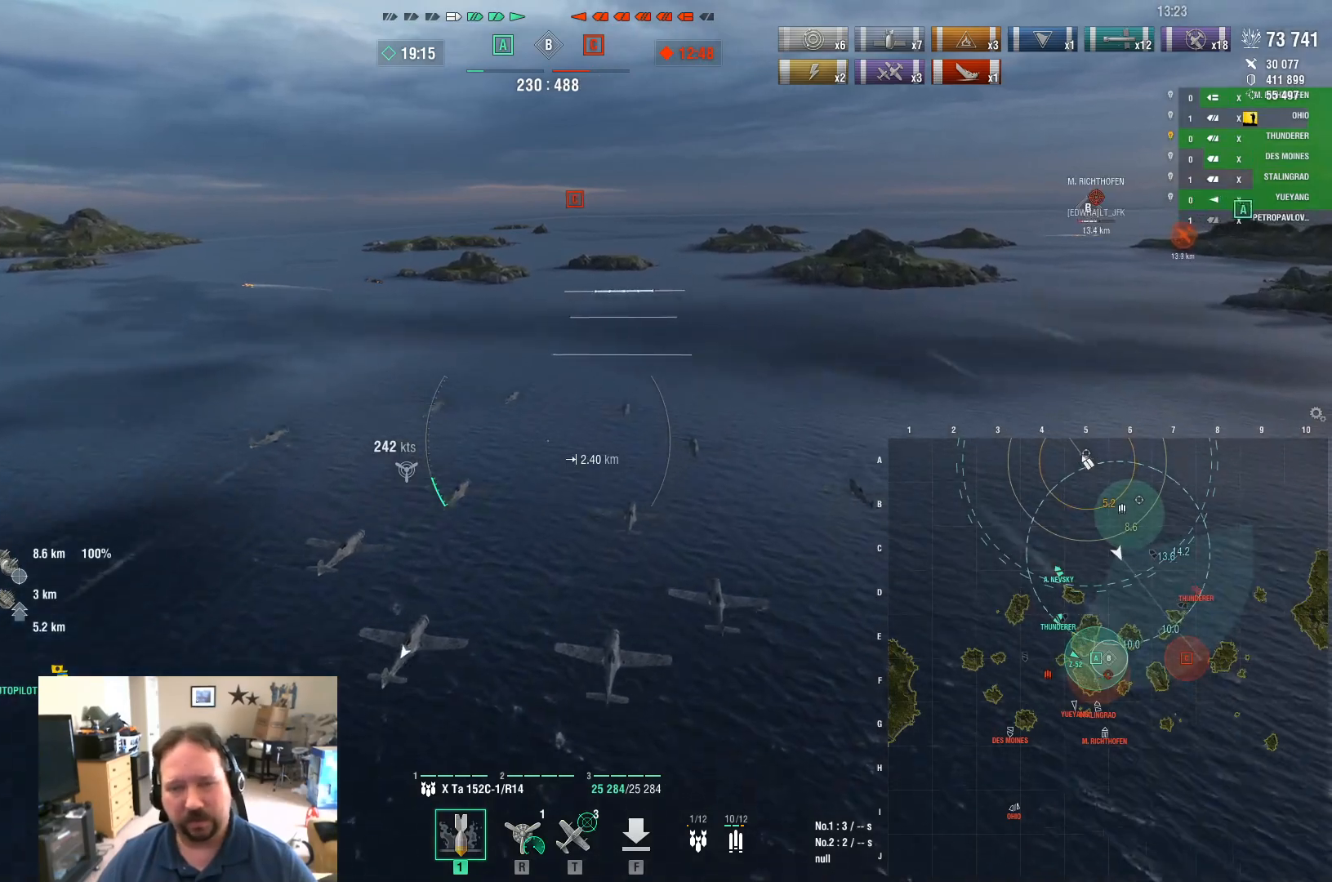
{"keys": ["w"], "mouse": [], "mouse_move": "still", "events": []}
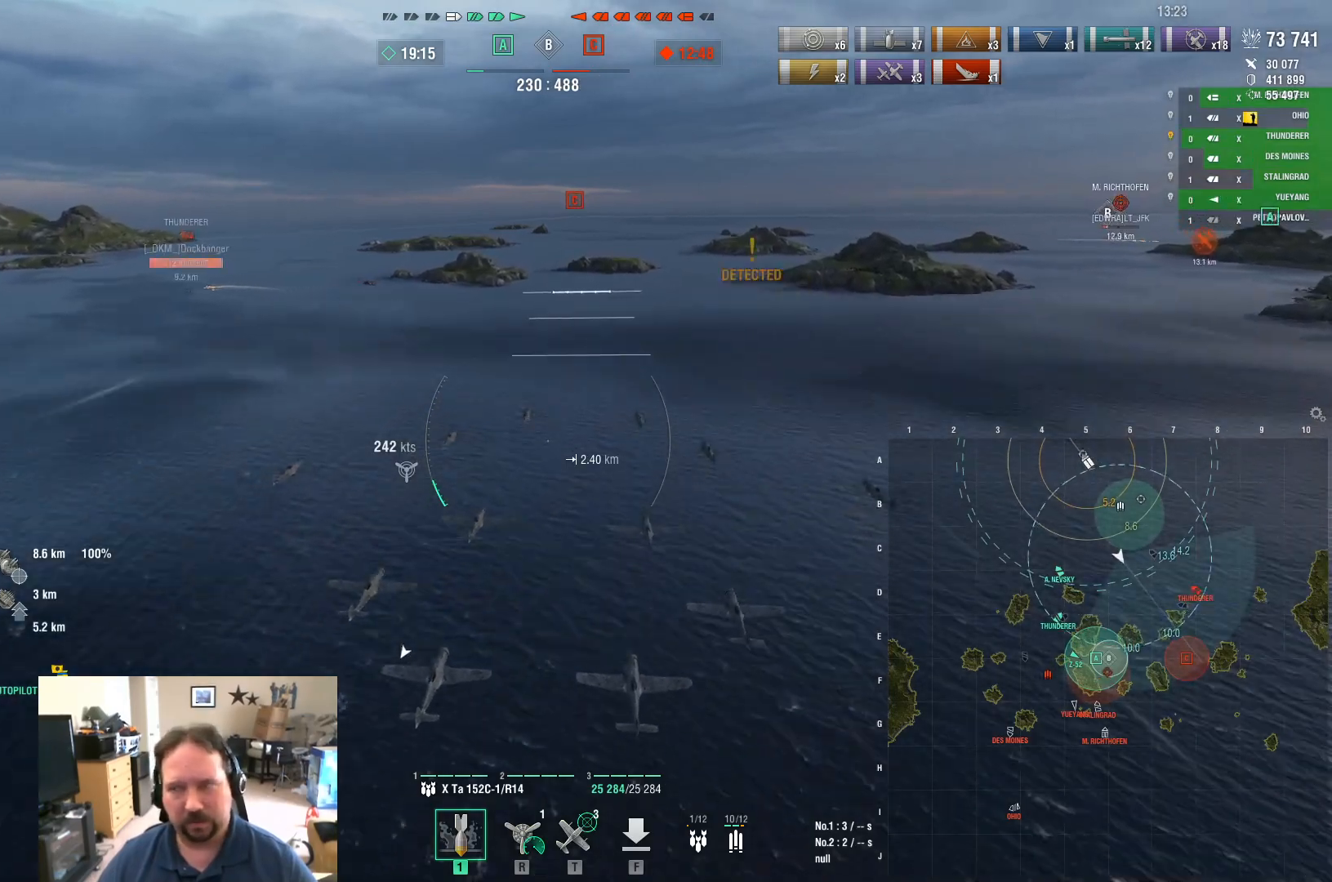
{"keys": ["w"], "mouse": [], "mouse_move": "still", "events": []}
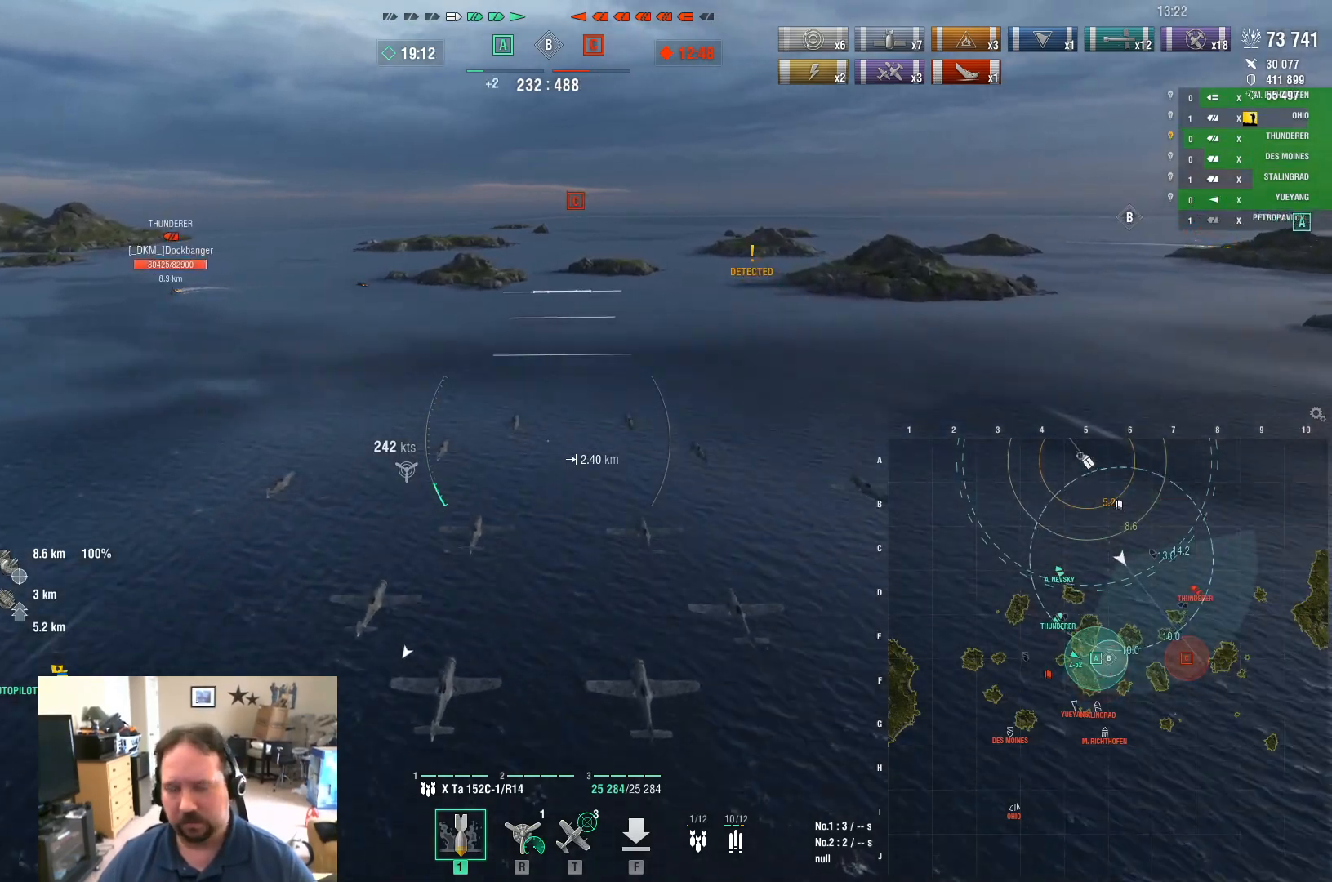
{"keys": ["d"], "mouse": [], "mouse_move": "still", "events": [[217, "d", "down"], [267, "w", "up"]]}
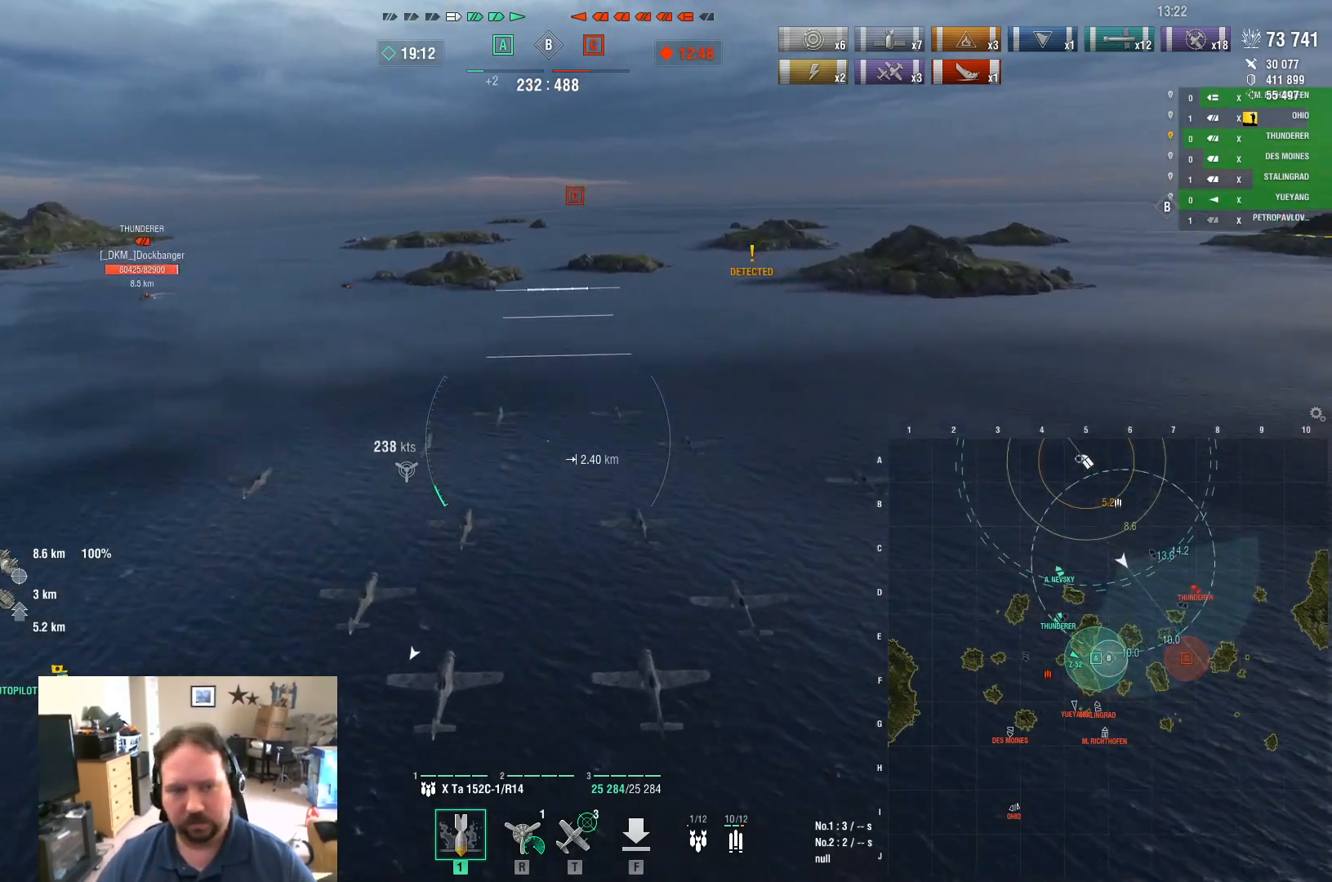
{"keys": ["d"], "mouse": [], "mouse_move": "still", "events": []}
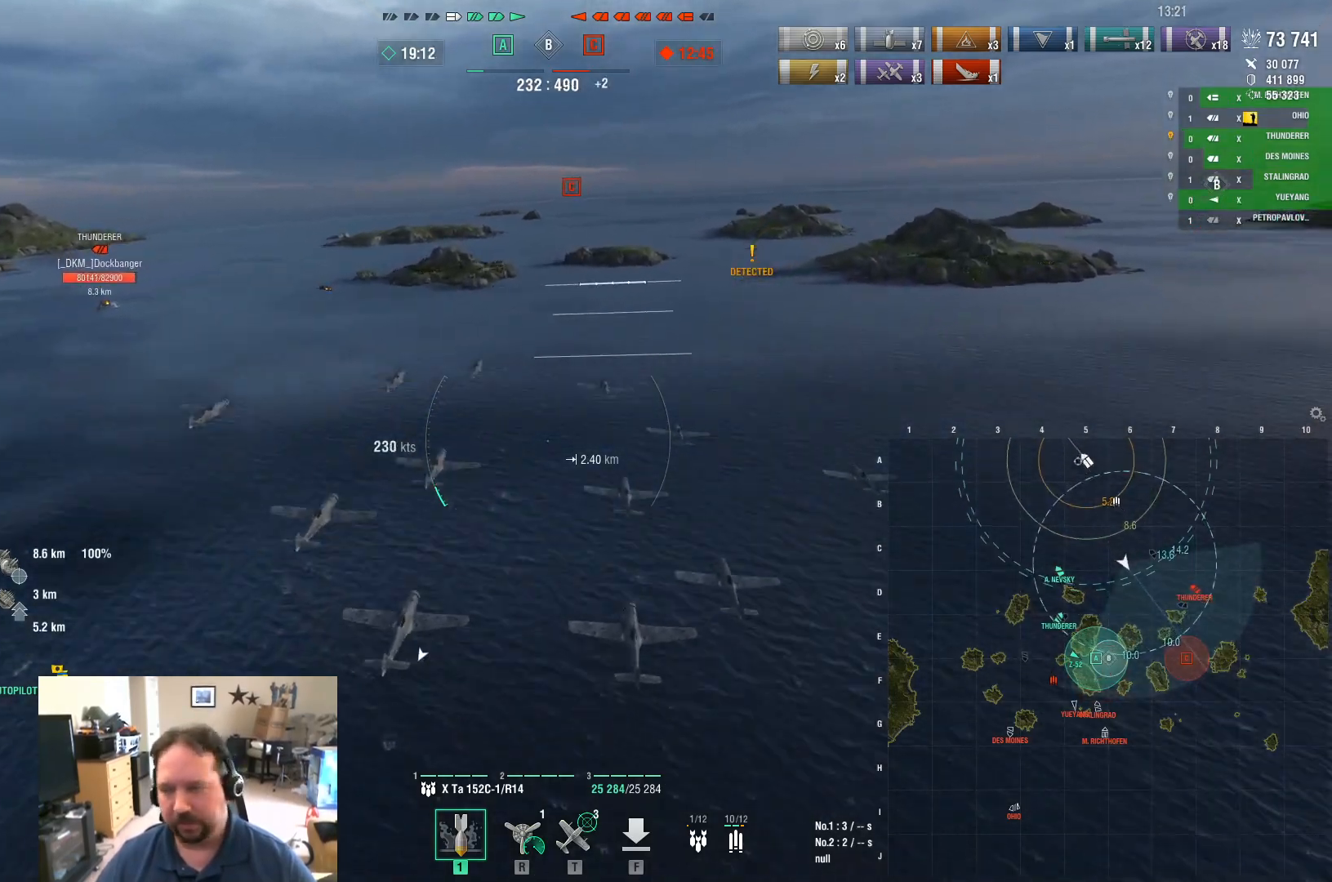
{"keys": ["d"], "mouse": [], "mouse_move": "still", "events": []}
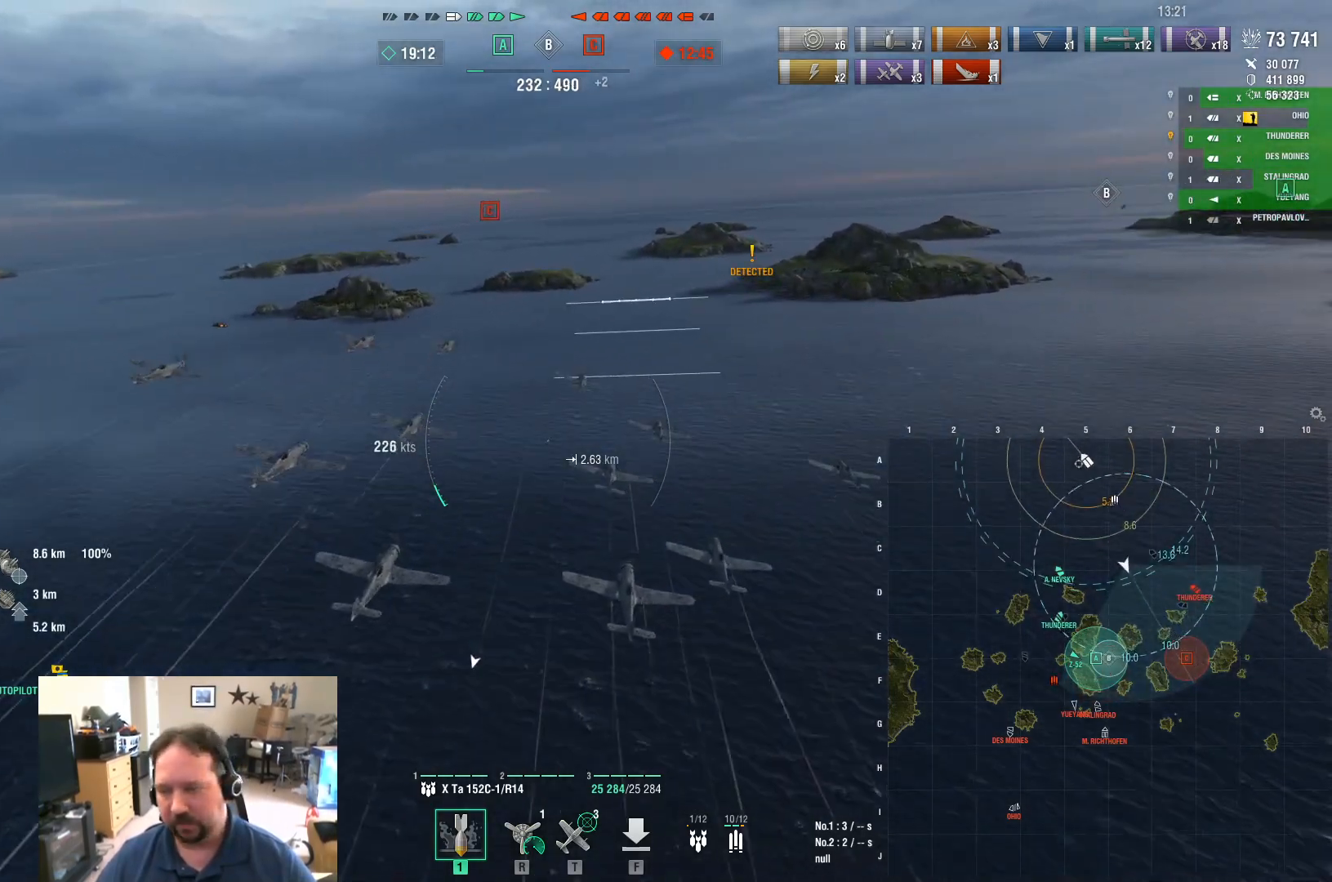
{"keys": ["d", "w"], "mouse": [], "mouse_move": "still", "events": [[217, "w", "down"]]}
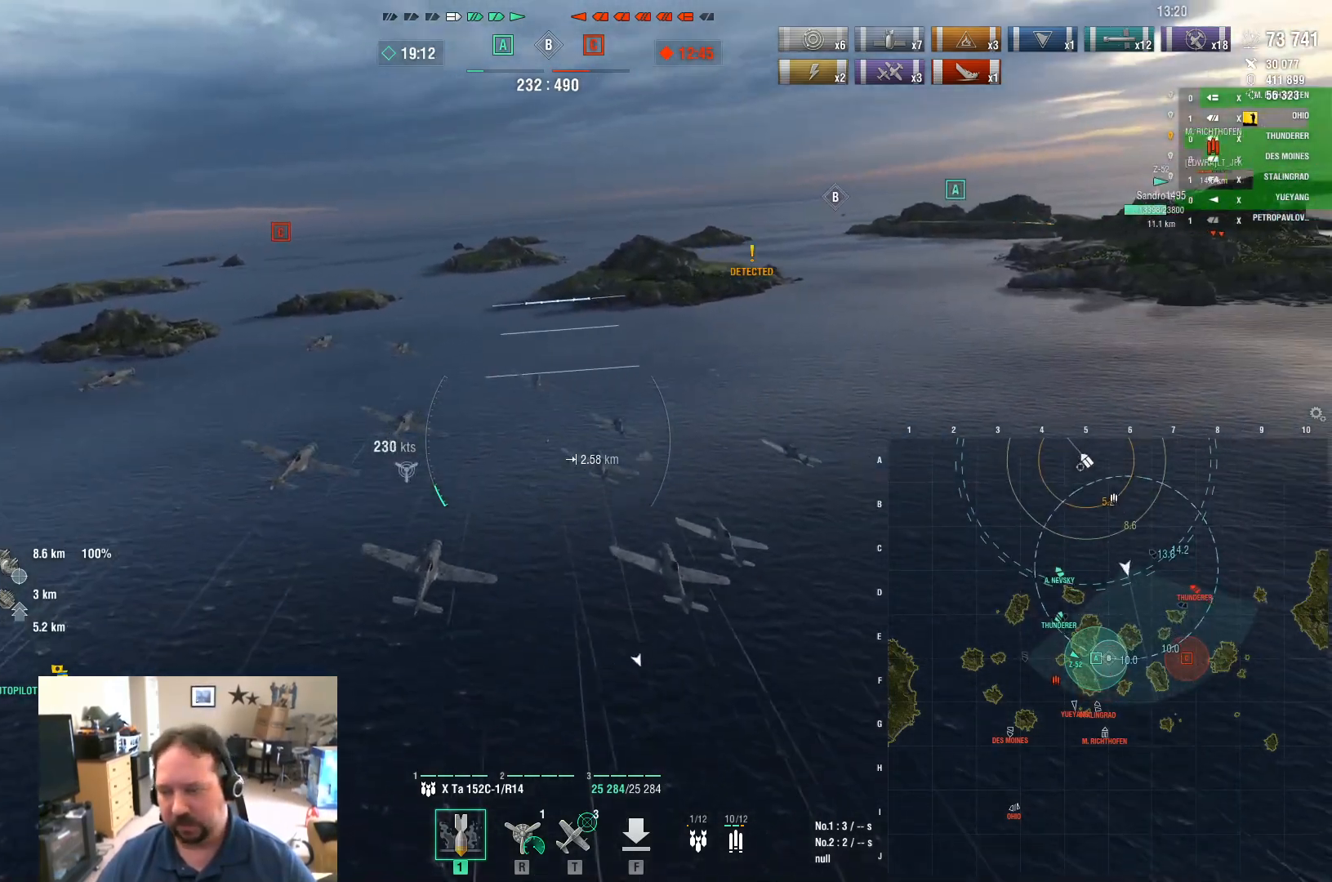
{"keys": ["w"], "mouse": [], "mouse_move": "still", "events": [[468, "d", "up"]]}
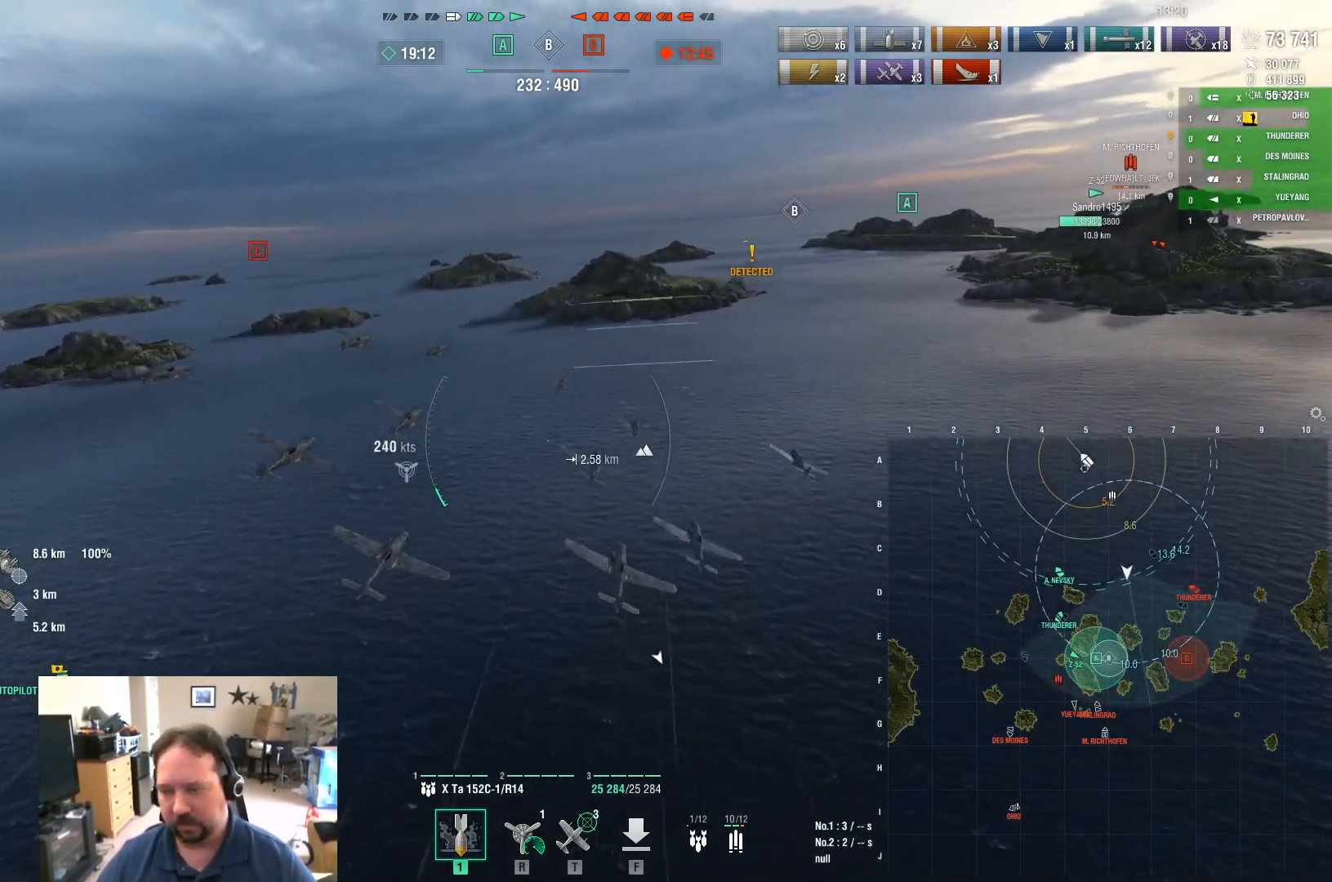
{"keys": ["w"], "mouse": [], "mouse_move": "still", "events": []}
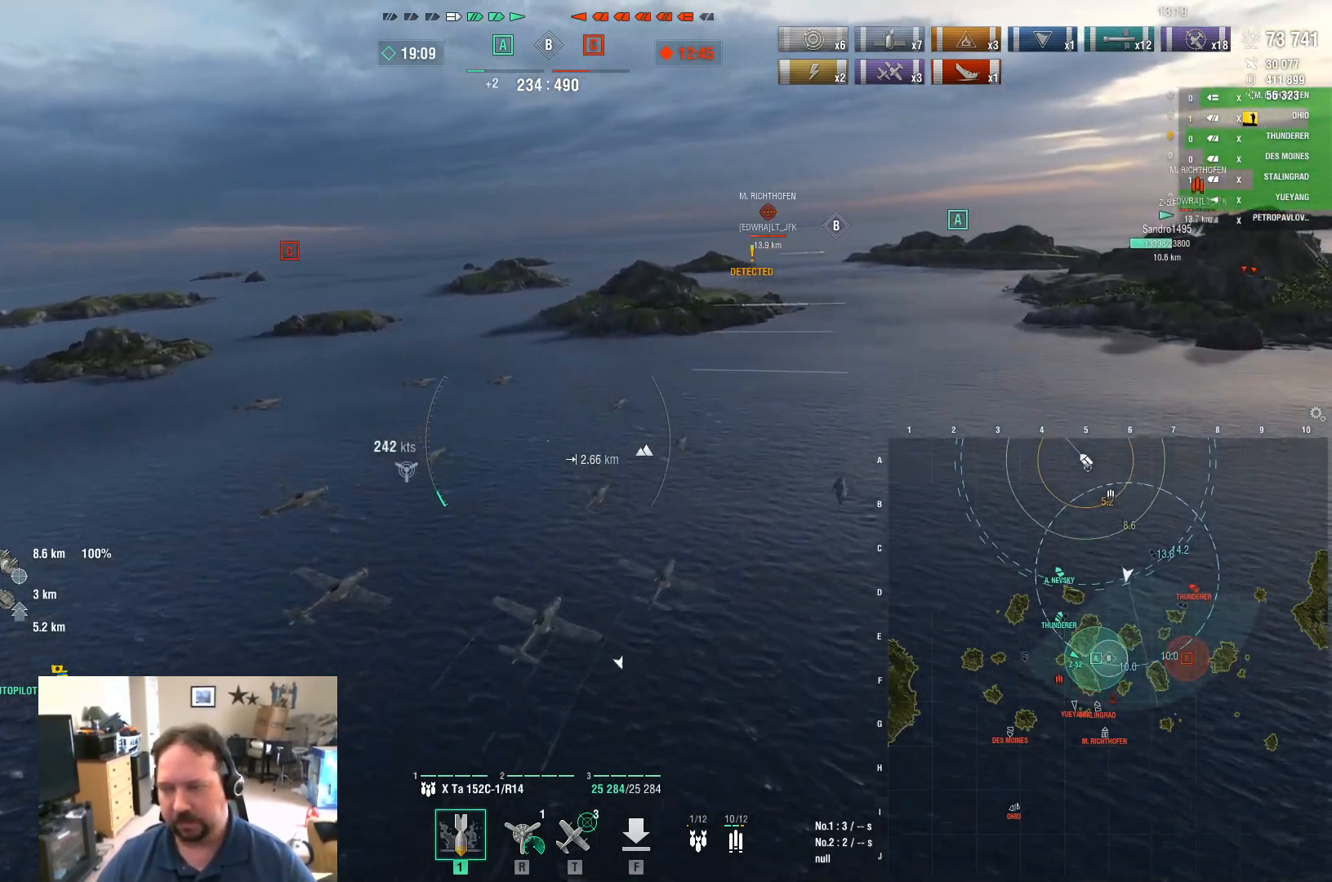
{"keys": ["w"], "mouse": [], "mouse_move": "still", "events": []}
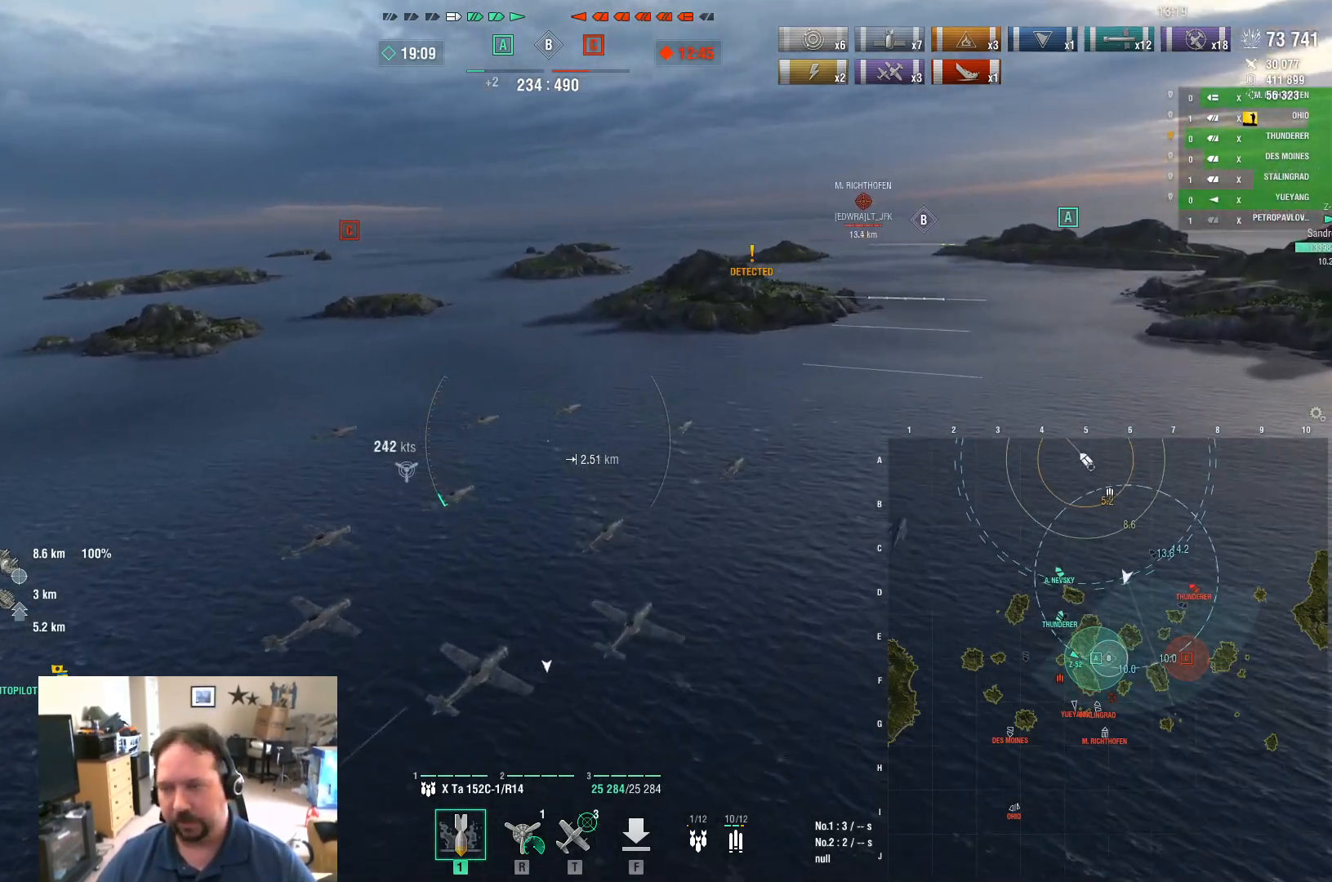
{"keys": ["w"], "mouse": [], "mouse_move": "still", "events": []}
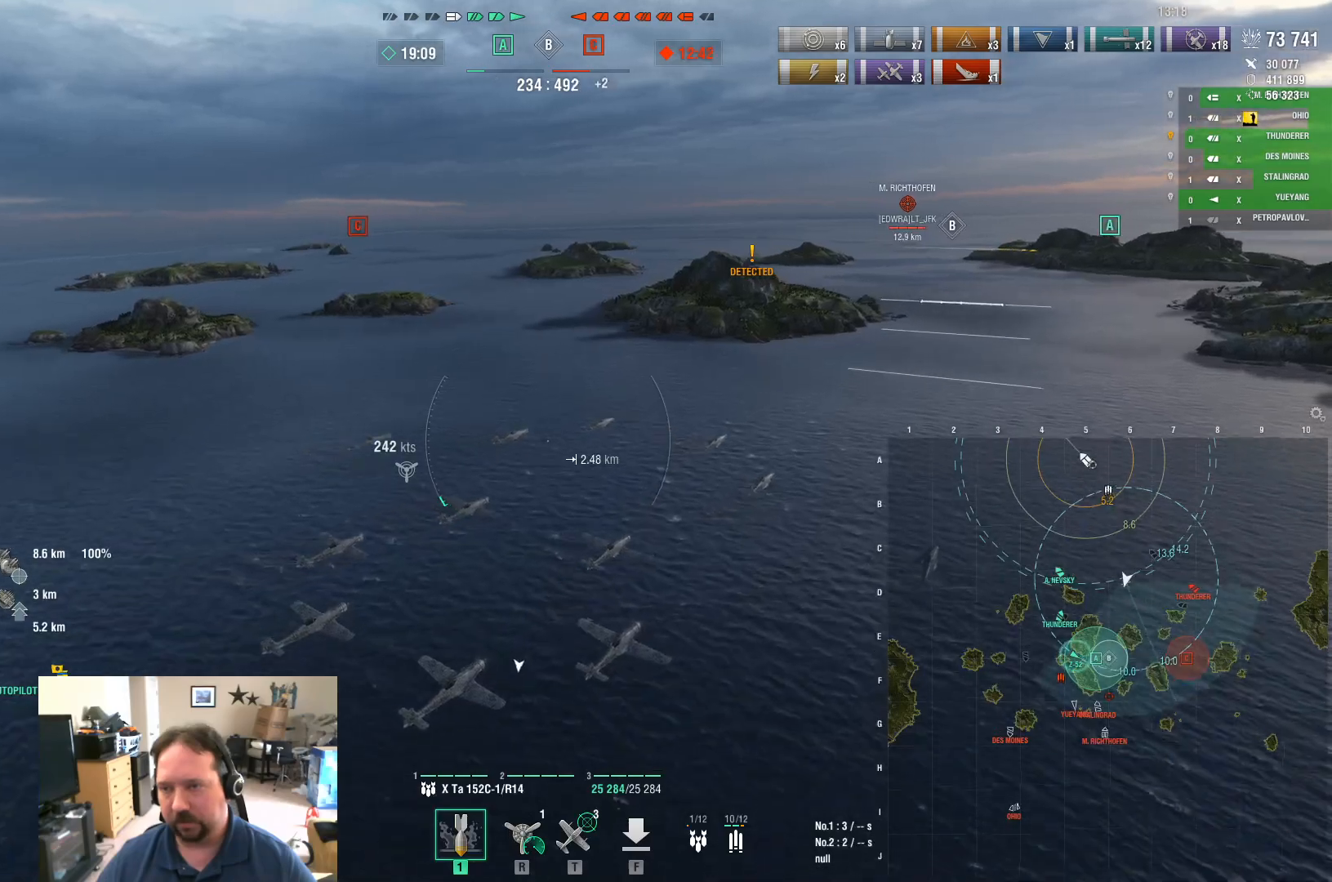
{"keys": [], "mouse": [], "mouse_move": "still", "events": [[500, "w", "up"]]}
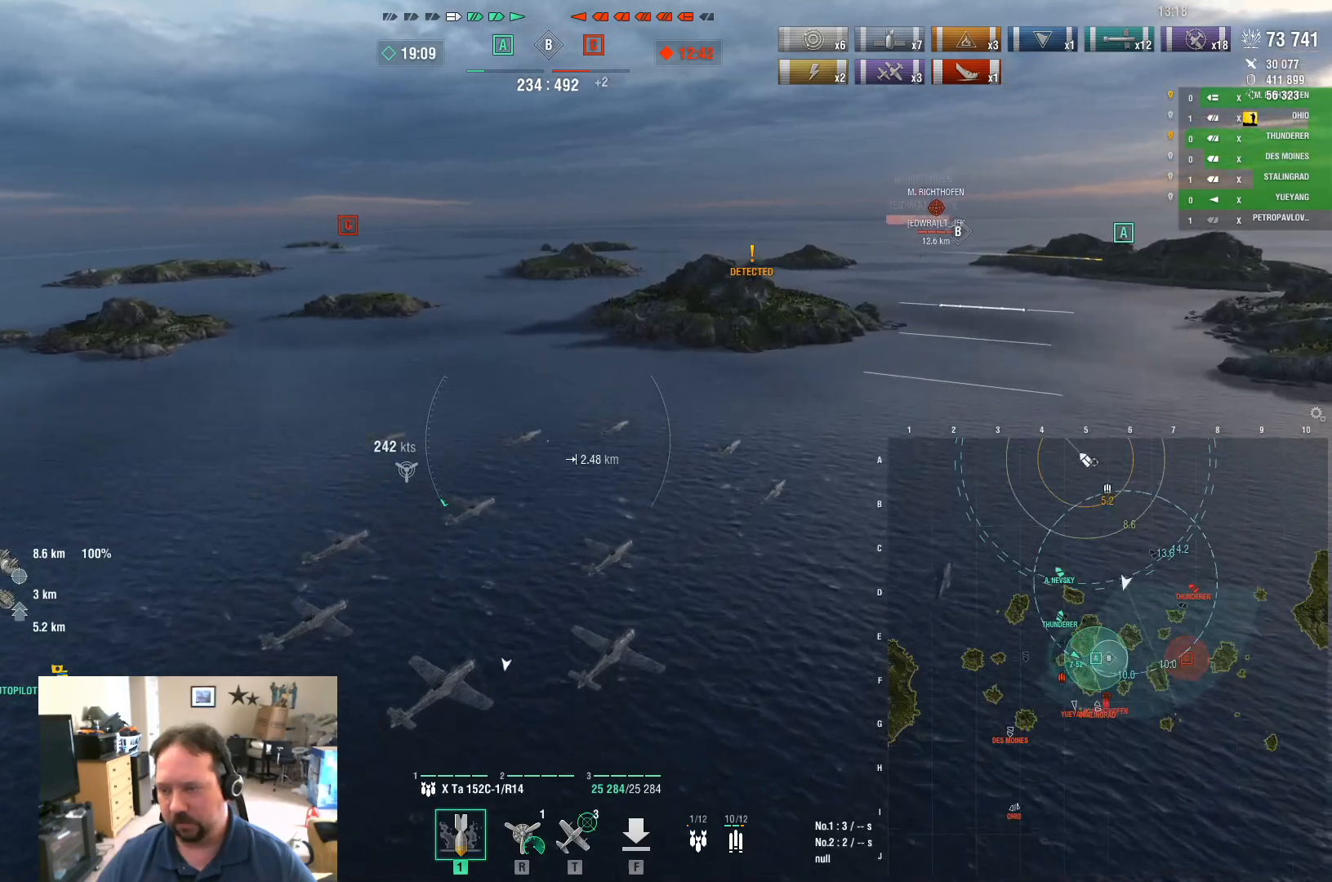
{"keys": [], "mouse": [], "mouse_move": "still", "events": []}
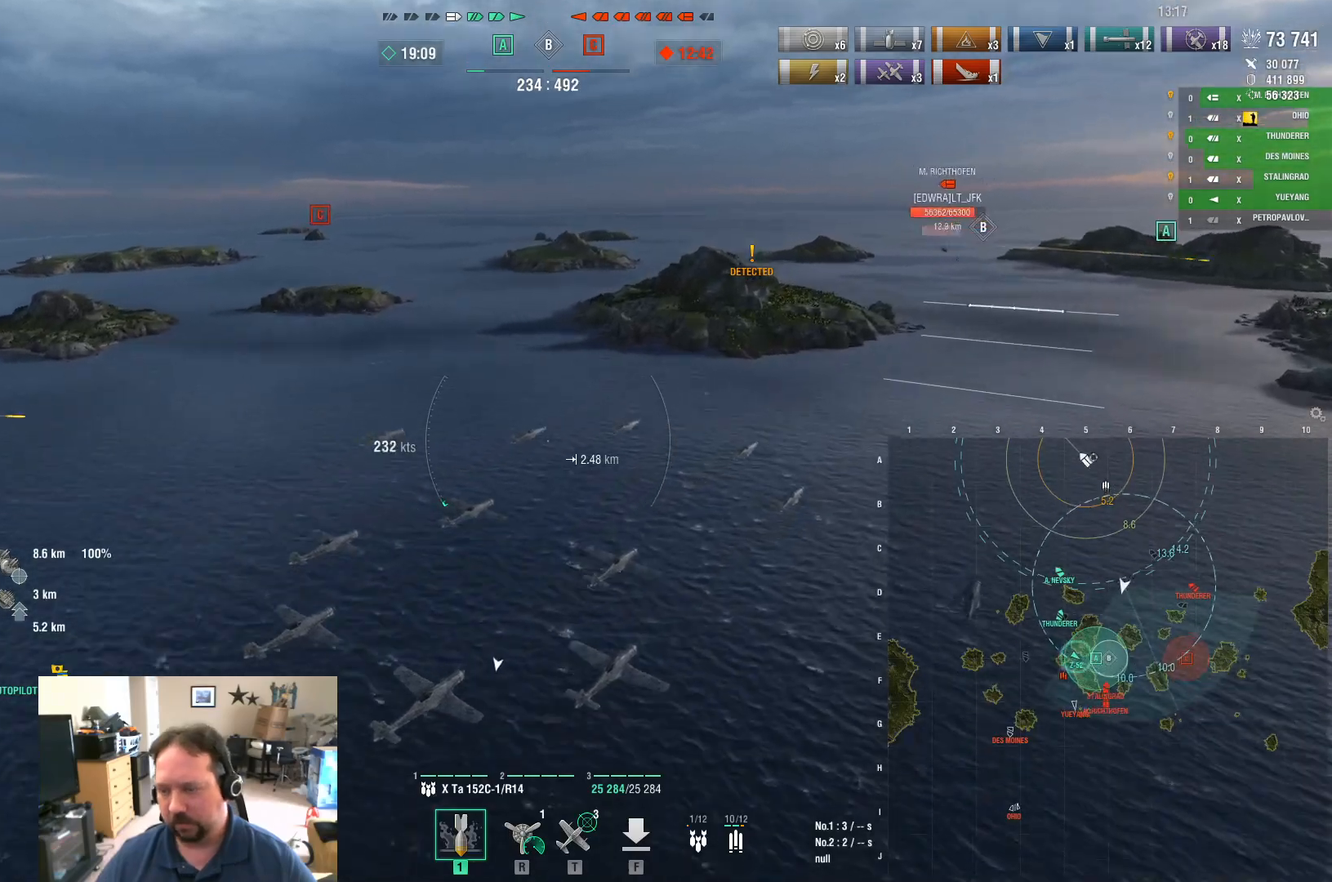
{"keys": ["a"], "mouse": [], "mouse_move": "still", "events": [[433, "a", "down"]]}
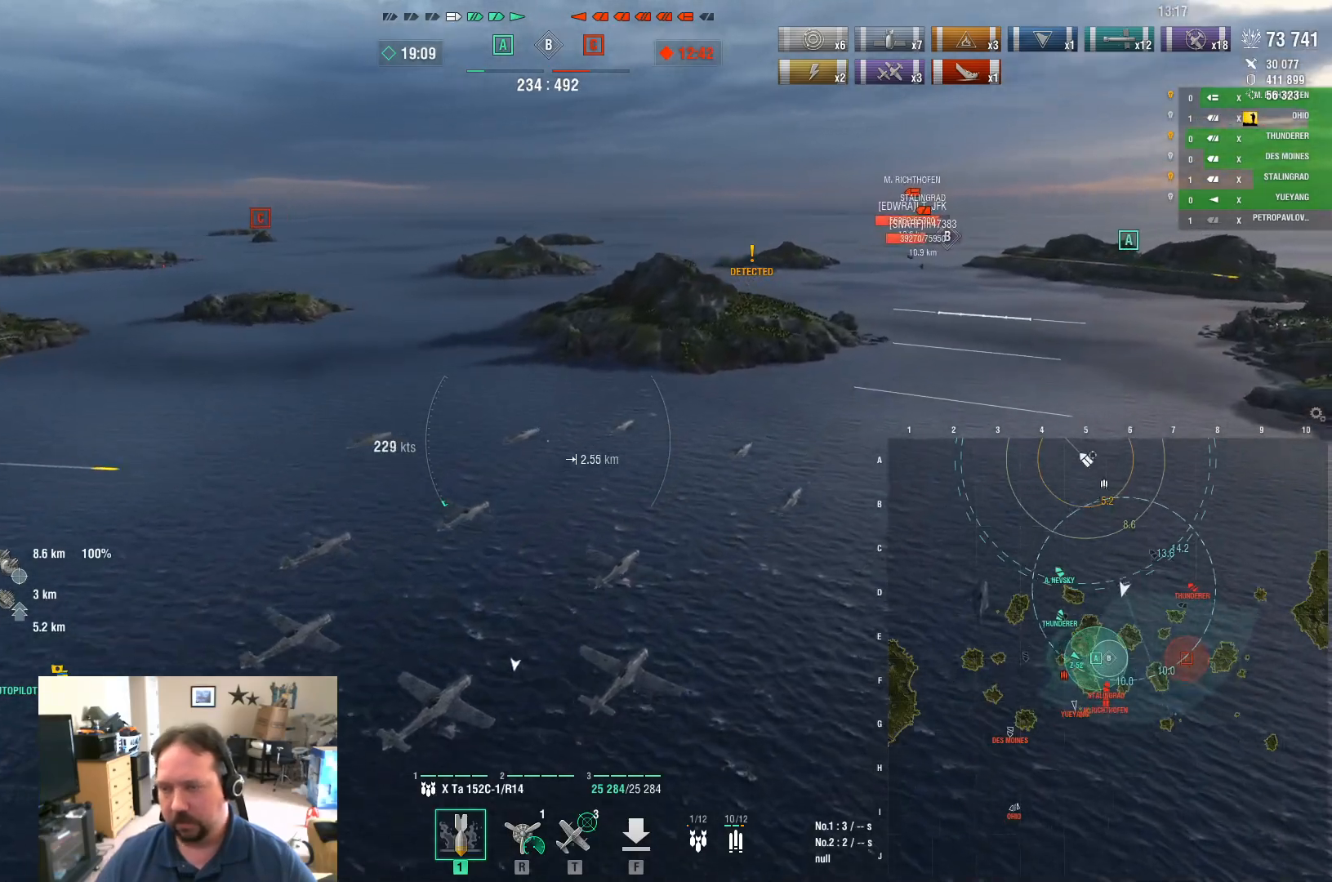
{"keys": ["a"], "mouse": [], "mouse_move": "still", "events": []}
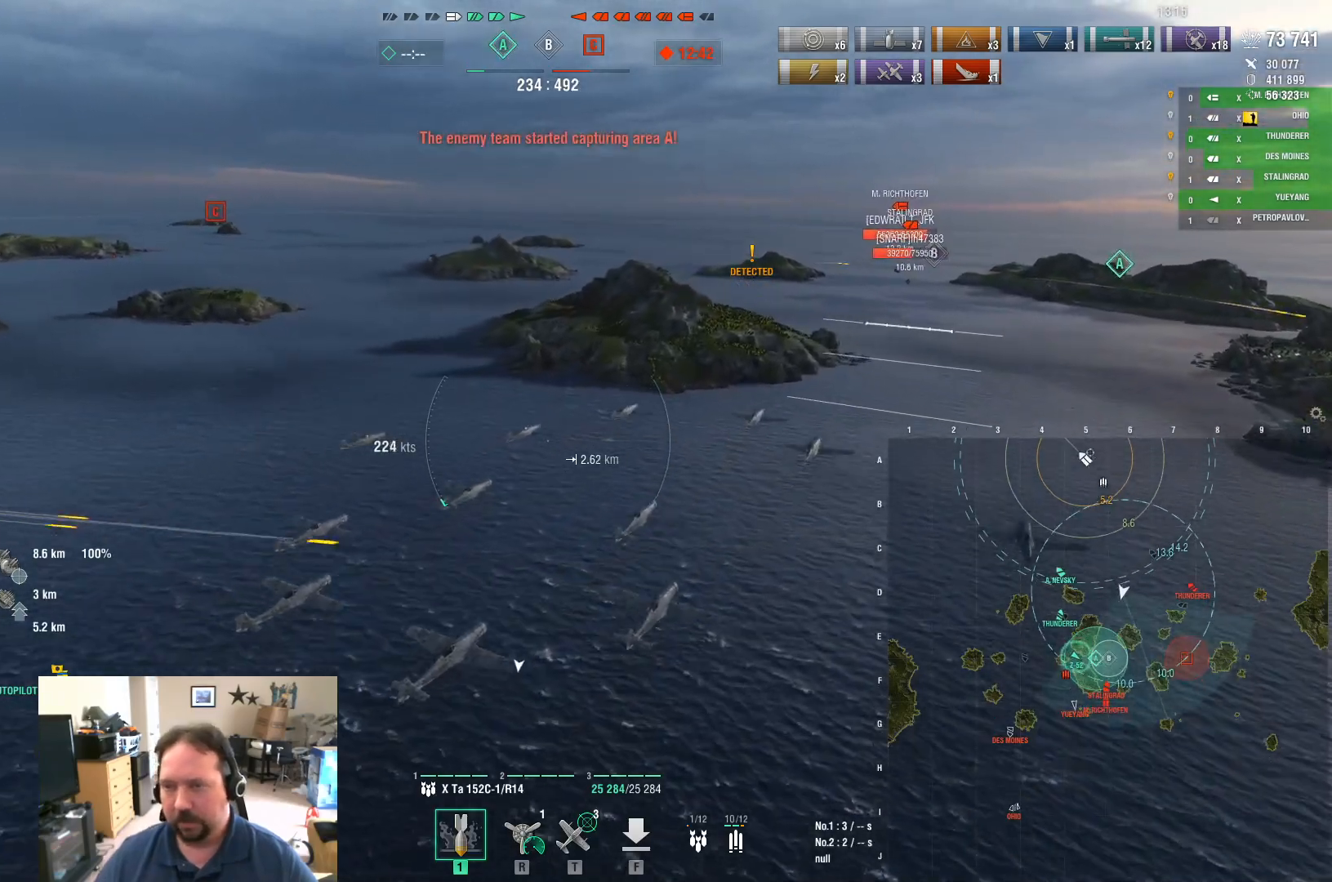
{"keys": ["a"], "mouse": [], "mouse_move": "still", "events": []}
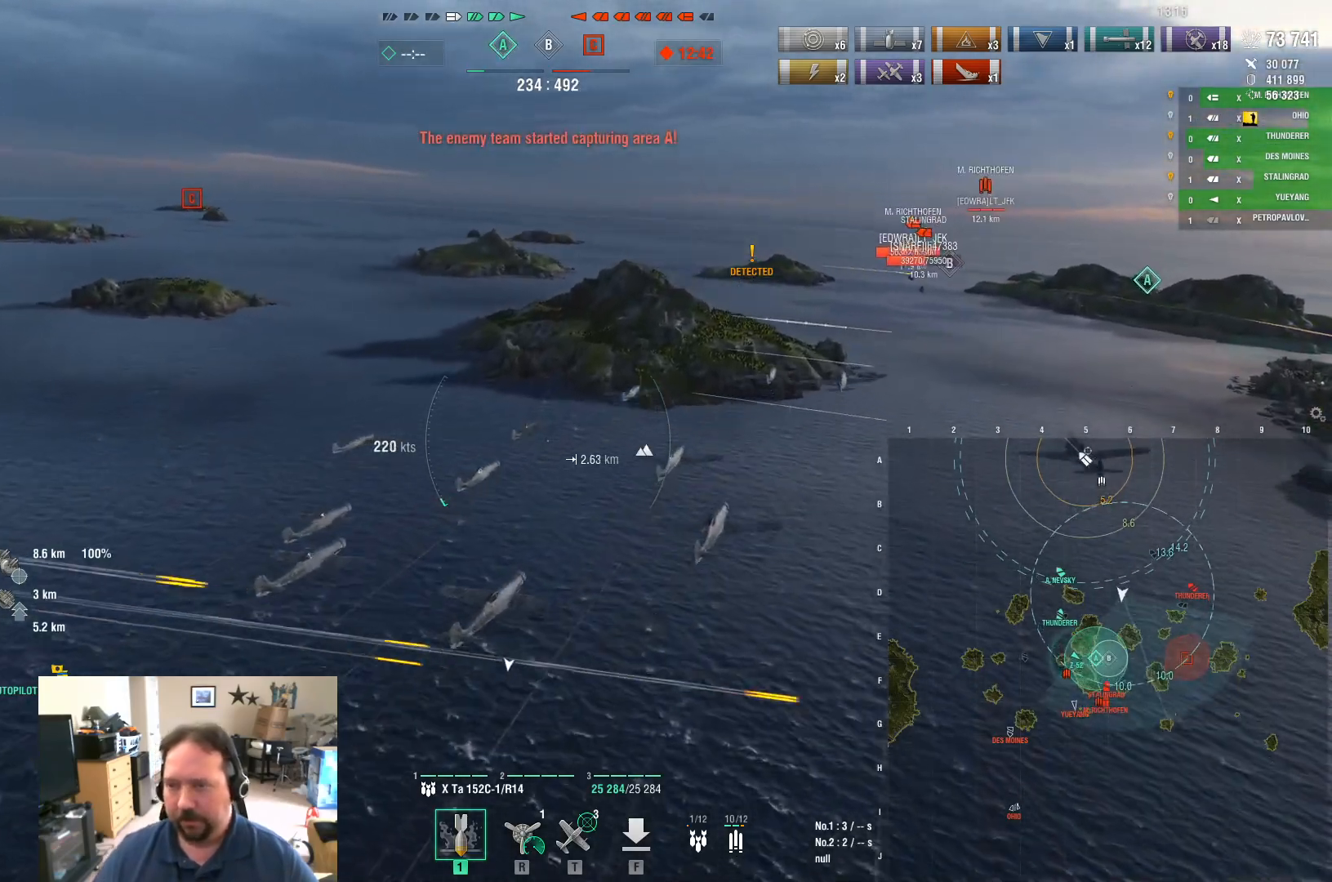
{"keys": ["a", "ctrl", "w"], "mouse": [], "mouse_move": "down-left", "events": [[17, "w", "down"], [117, "ctrl", "down"]]}
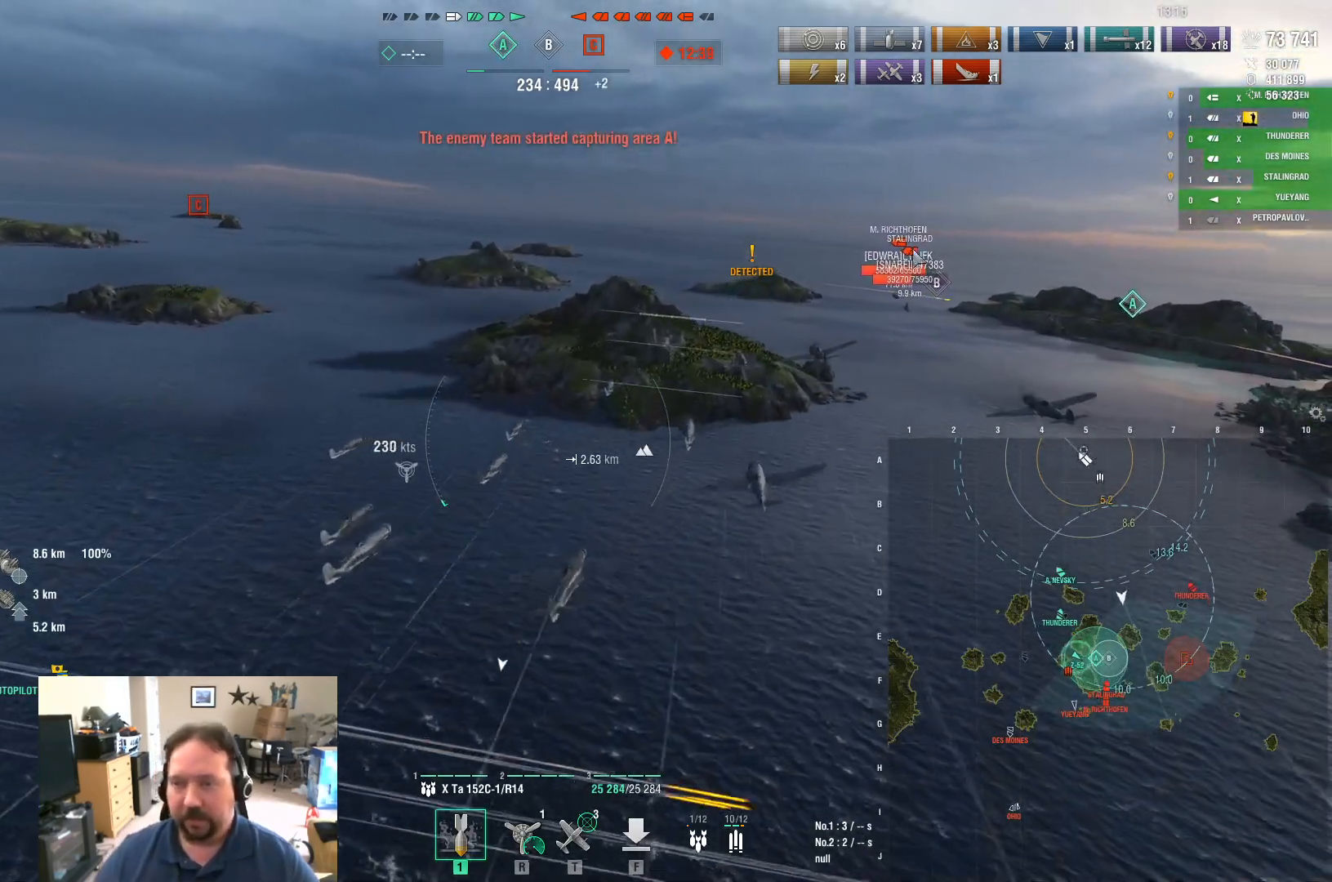
{"keys": ["a", "ctrl", "w"], "mouse": [], "mouse_move": "down-left", "events": []}
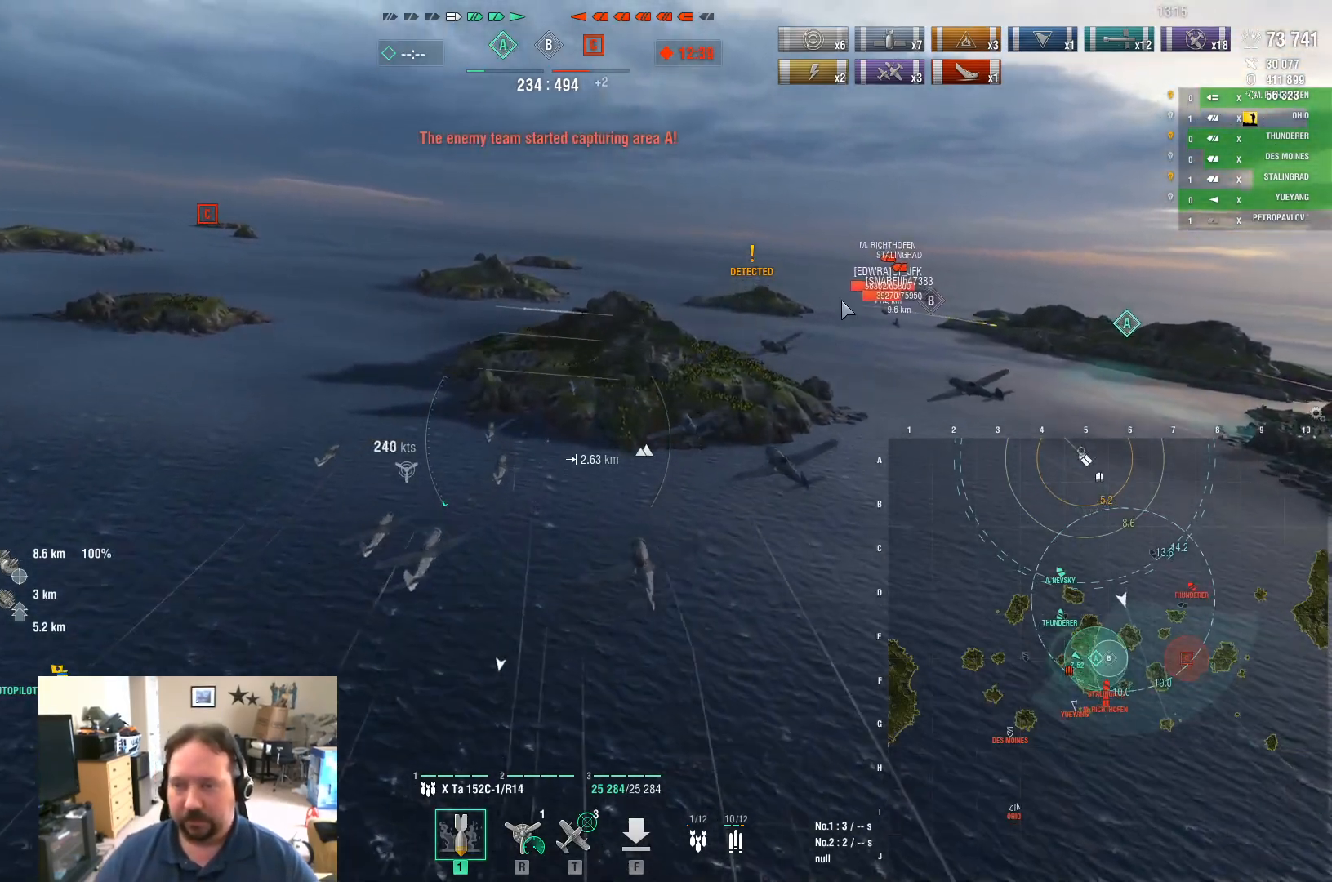
{"keys": ["ctrl", "w"], "mouse": [], "mouse_move": "left", "events": [[334, "a", "up"]]}
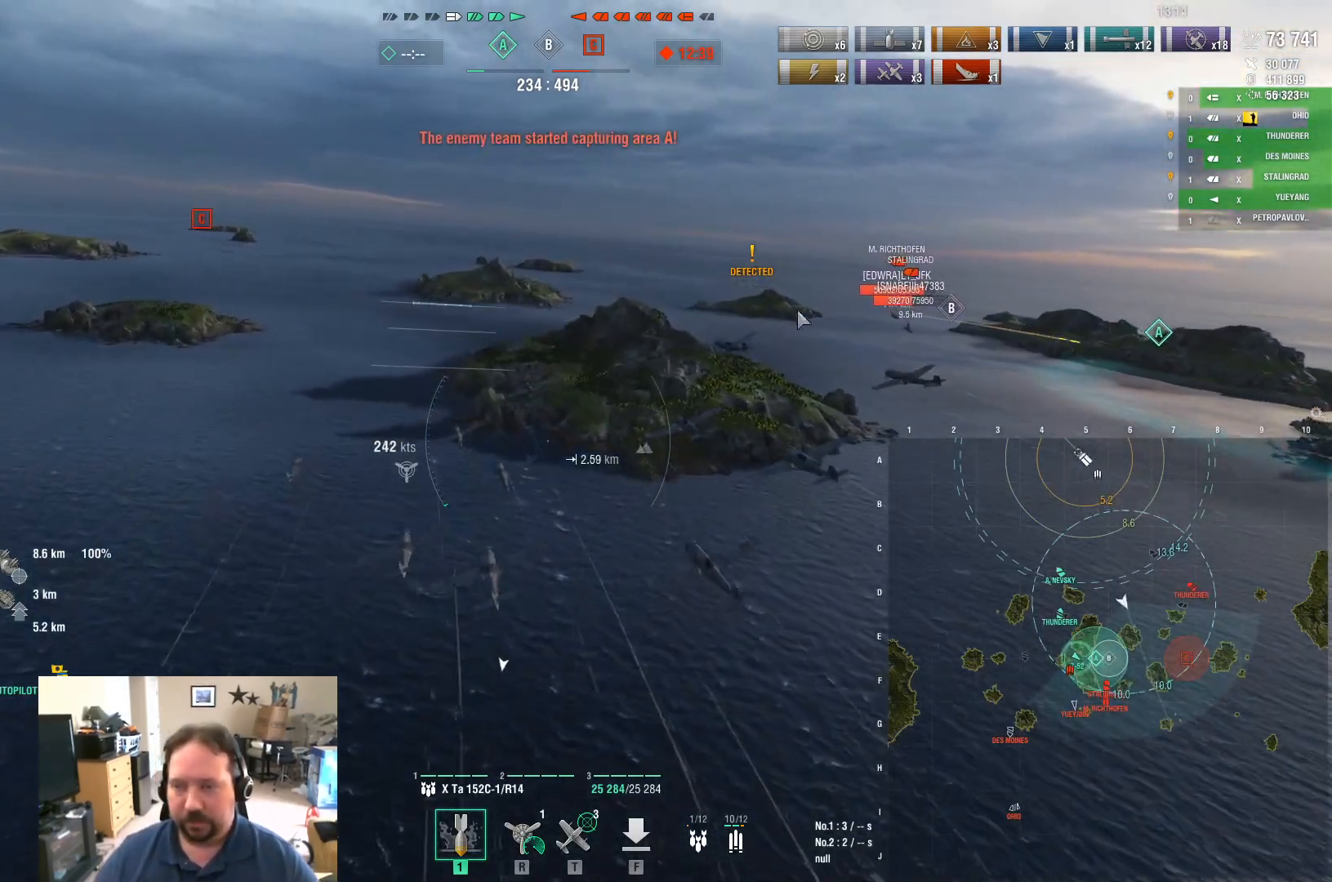
{"keys": [], "mouse": [], "mouse_move": "left", "events": [[200, "ctrl", "up"], [200, "w", "up"]]}
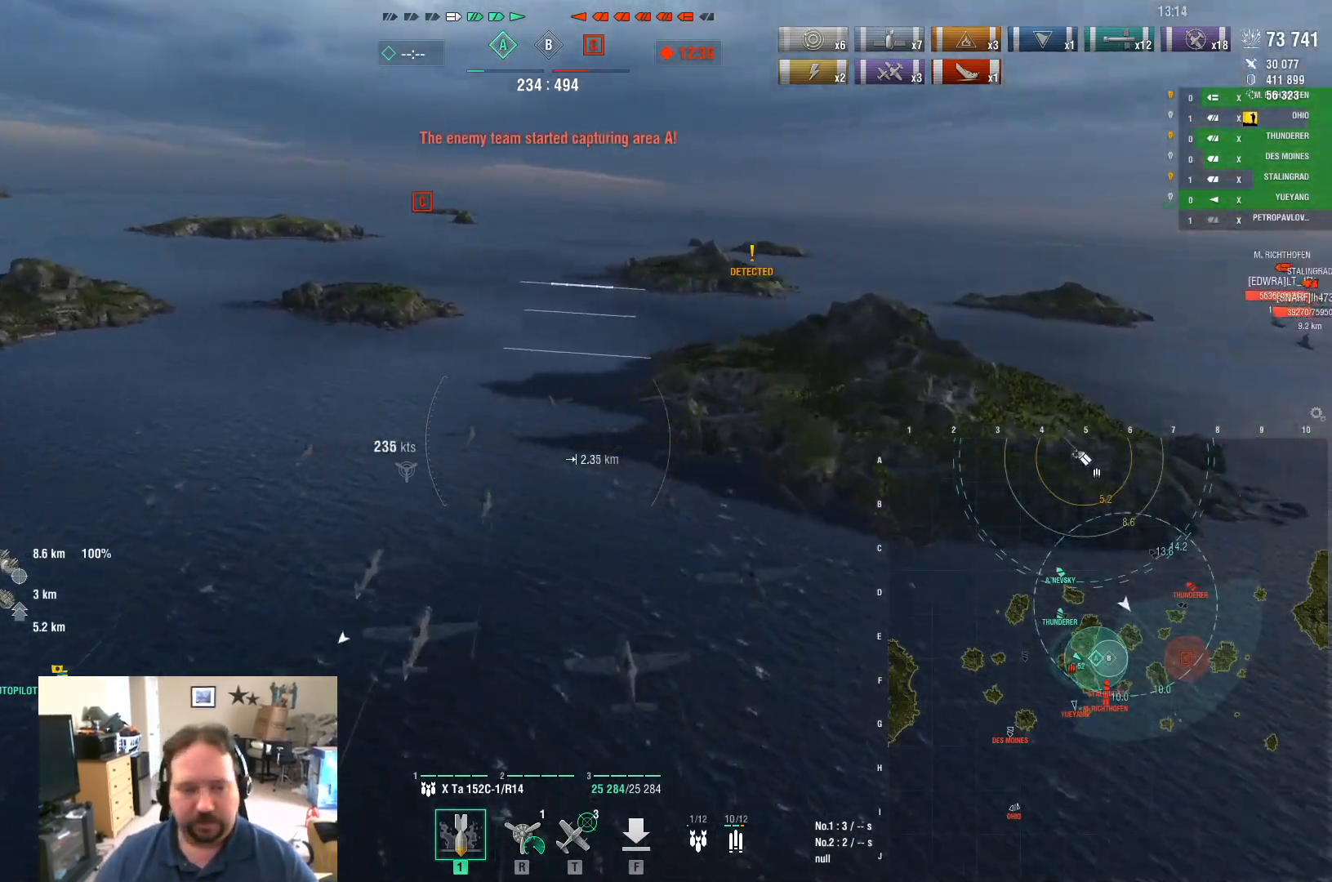
{"keys": [], "mouse": [], "mouse_move": "left", "events": [[34, "a", "down"], [451, "a", "up"]]}
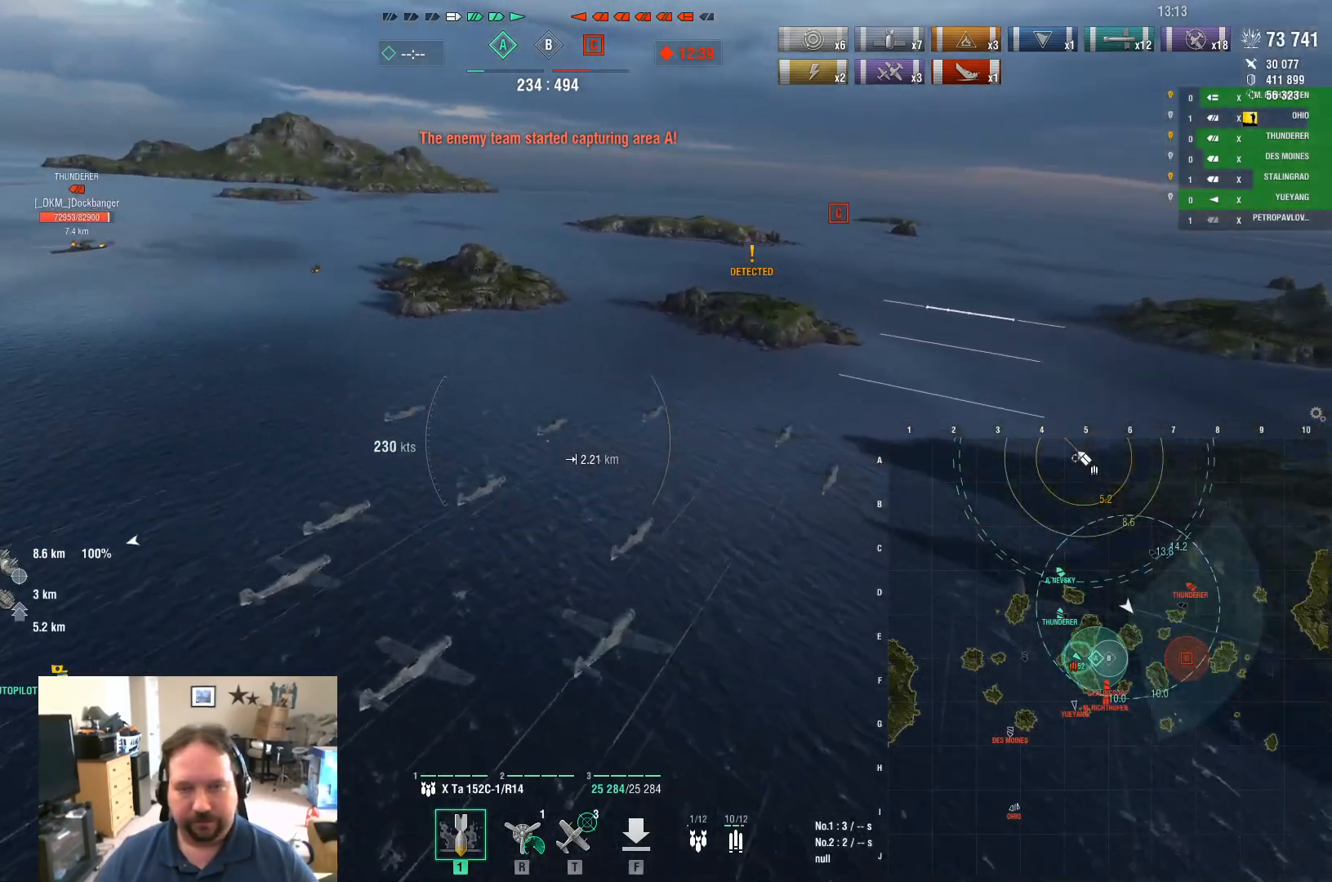
{"keys": ["d"], "mouse": [], "mouse_move": "still", "events": [[150, "d", "down"]]}
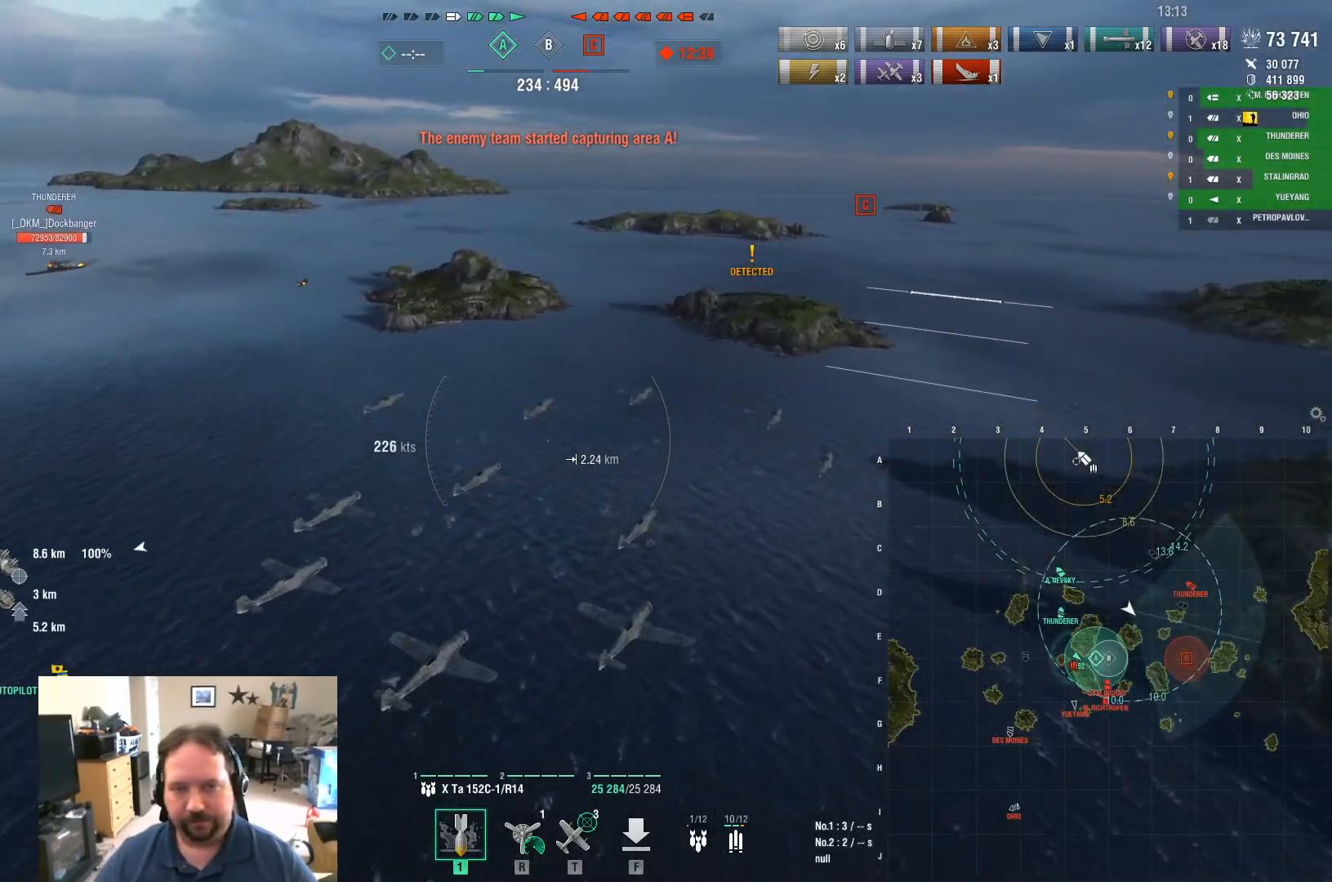
{"keys": [], "mouse": [], "mouse_move": "left", "events": [[300, "d", "up"]]}
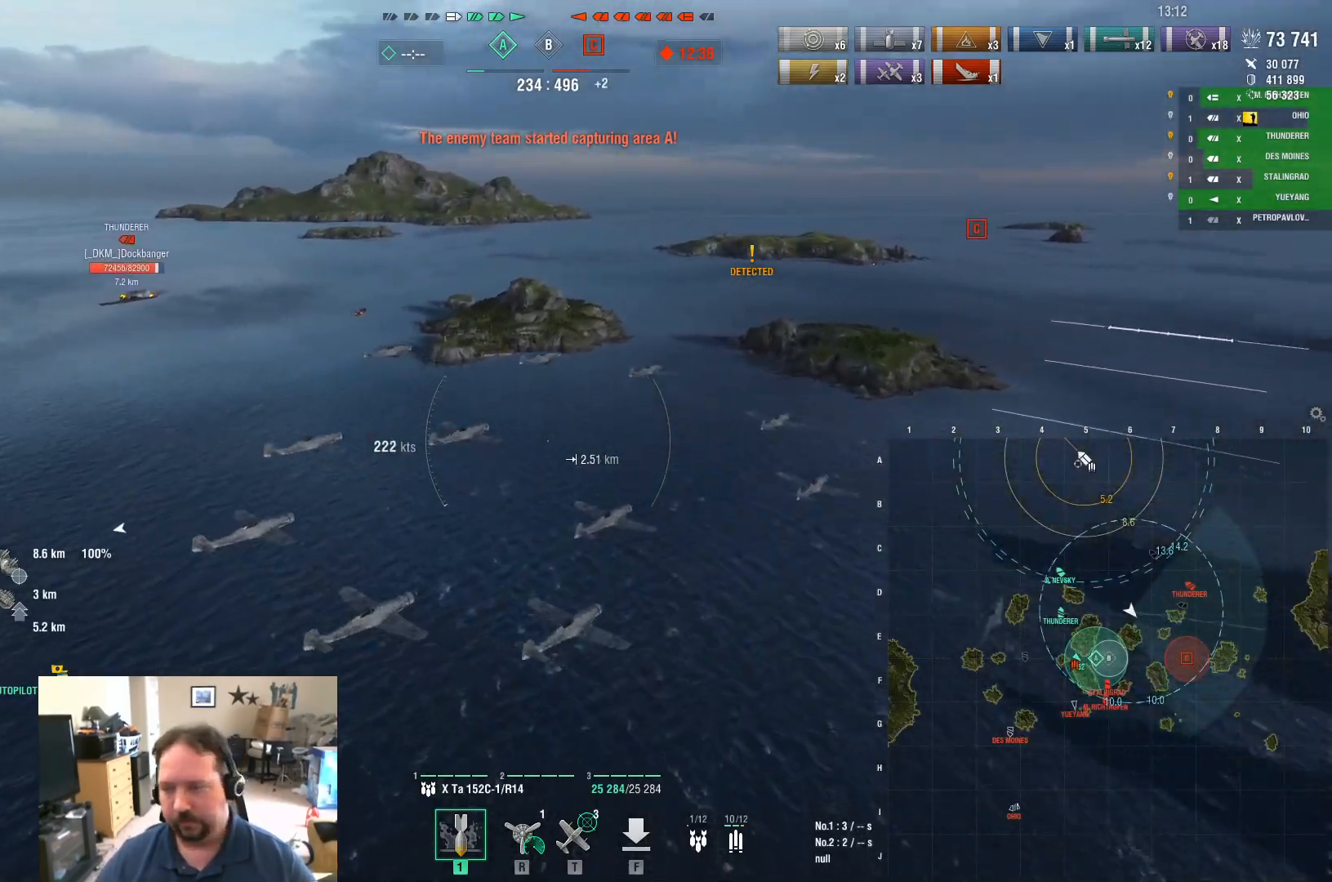
{"keys": ["a"], "mouse": [], "mouse_move": "right", "events": [[500, "a", "down"]]}
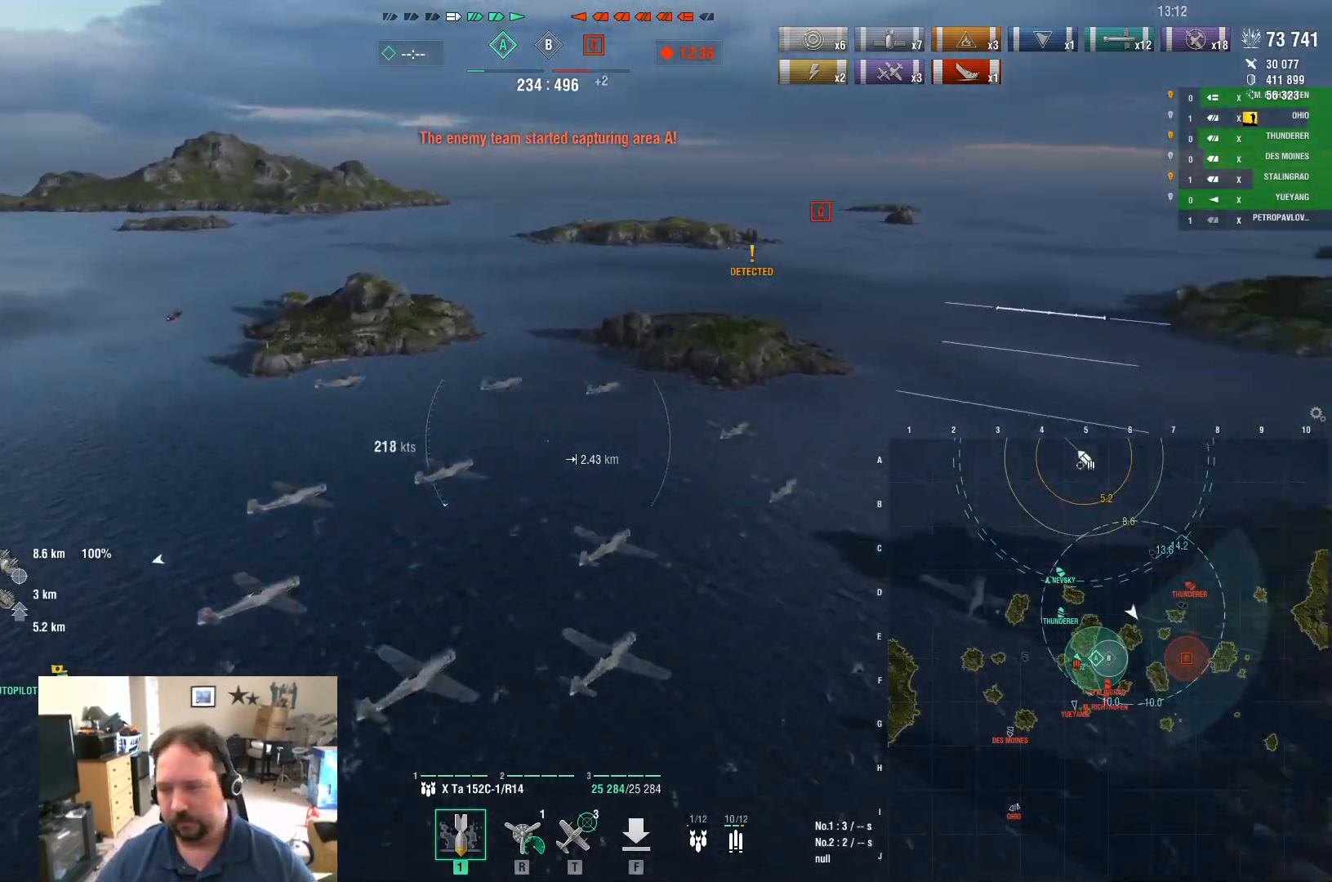
{"keys": [], "mouse": [], "mouse_move": "still", "events": [[467, "a", "up"]]}
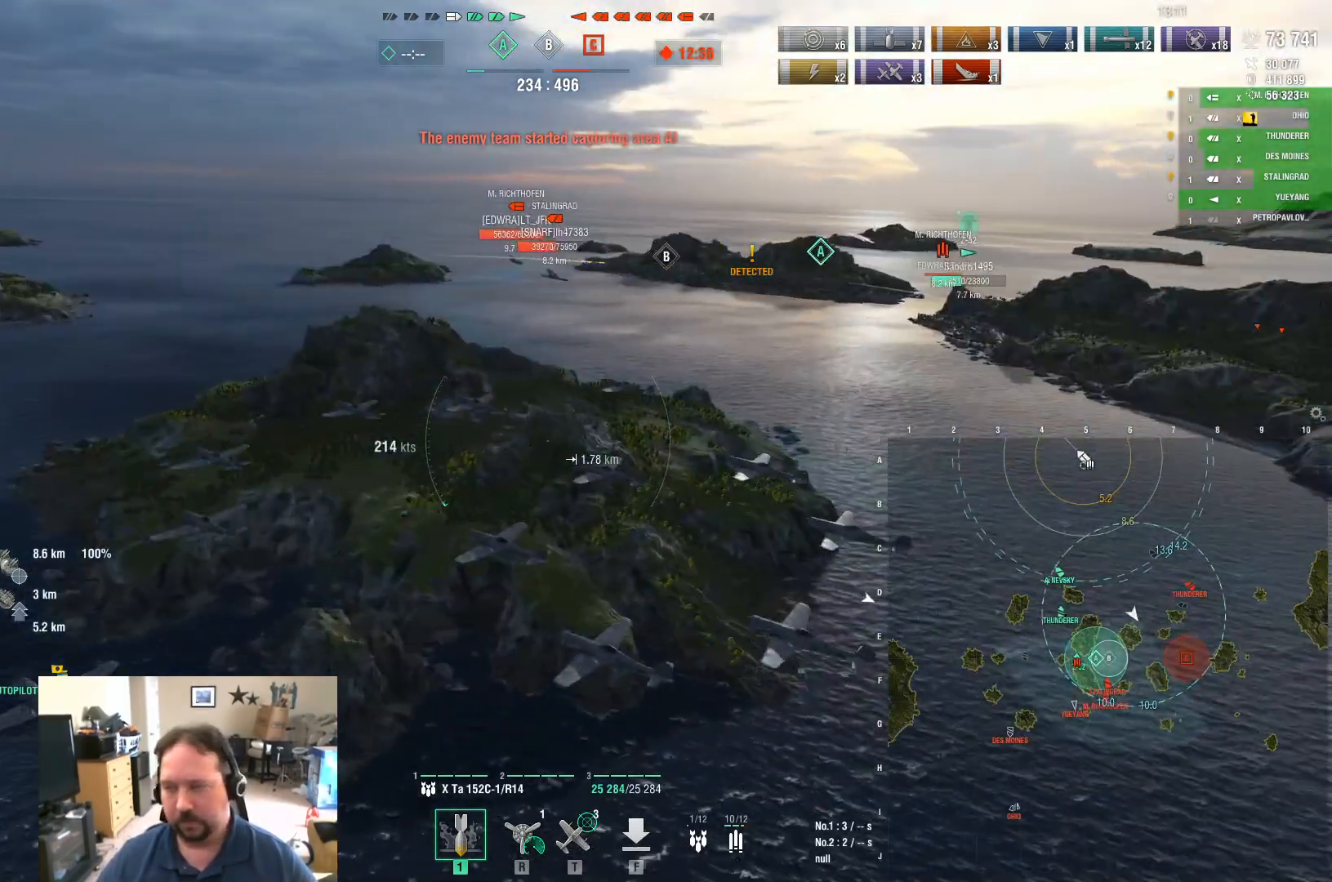
{"keys": ["ctrl"], "mouse": [], "mouse_move": "up", "events": [[267, "ctrl", "down"]]}